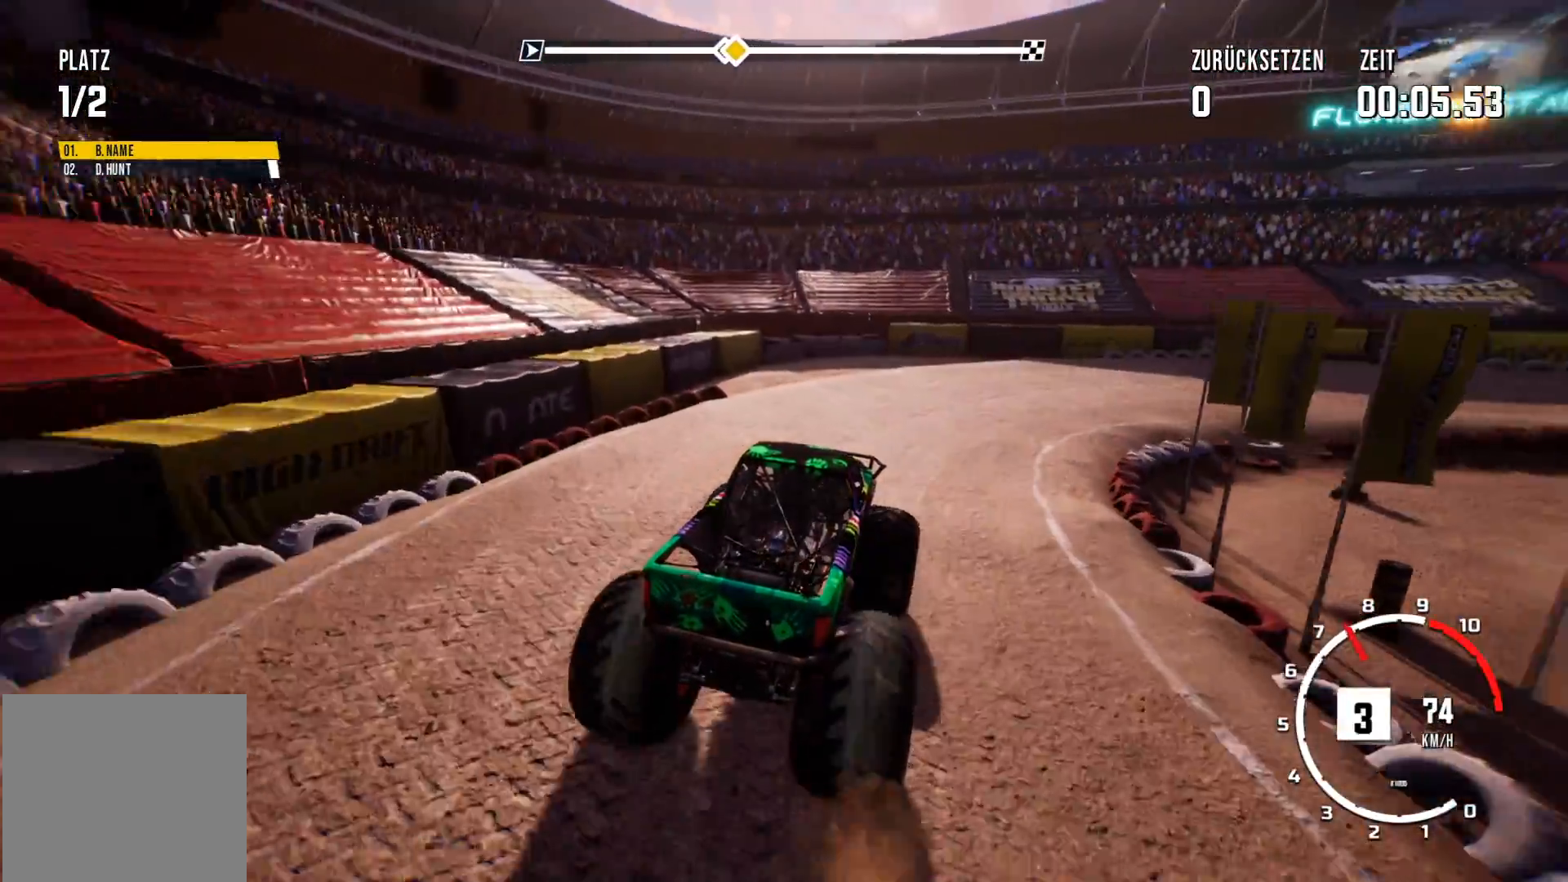
Gameplay with a controller (Xbox layout); each line is a JSON object with the inputs held at the frame after it. "events" lists button and stick changes between this image and that frame as [ms after this image, input, new state], when the widget could be followed in between. Not read: right_stick.
{"buttons": ["R2"], "left_stick": "right", "events": [[417, "left_stick", "right"]]}
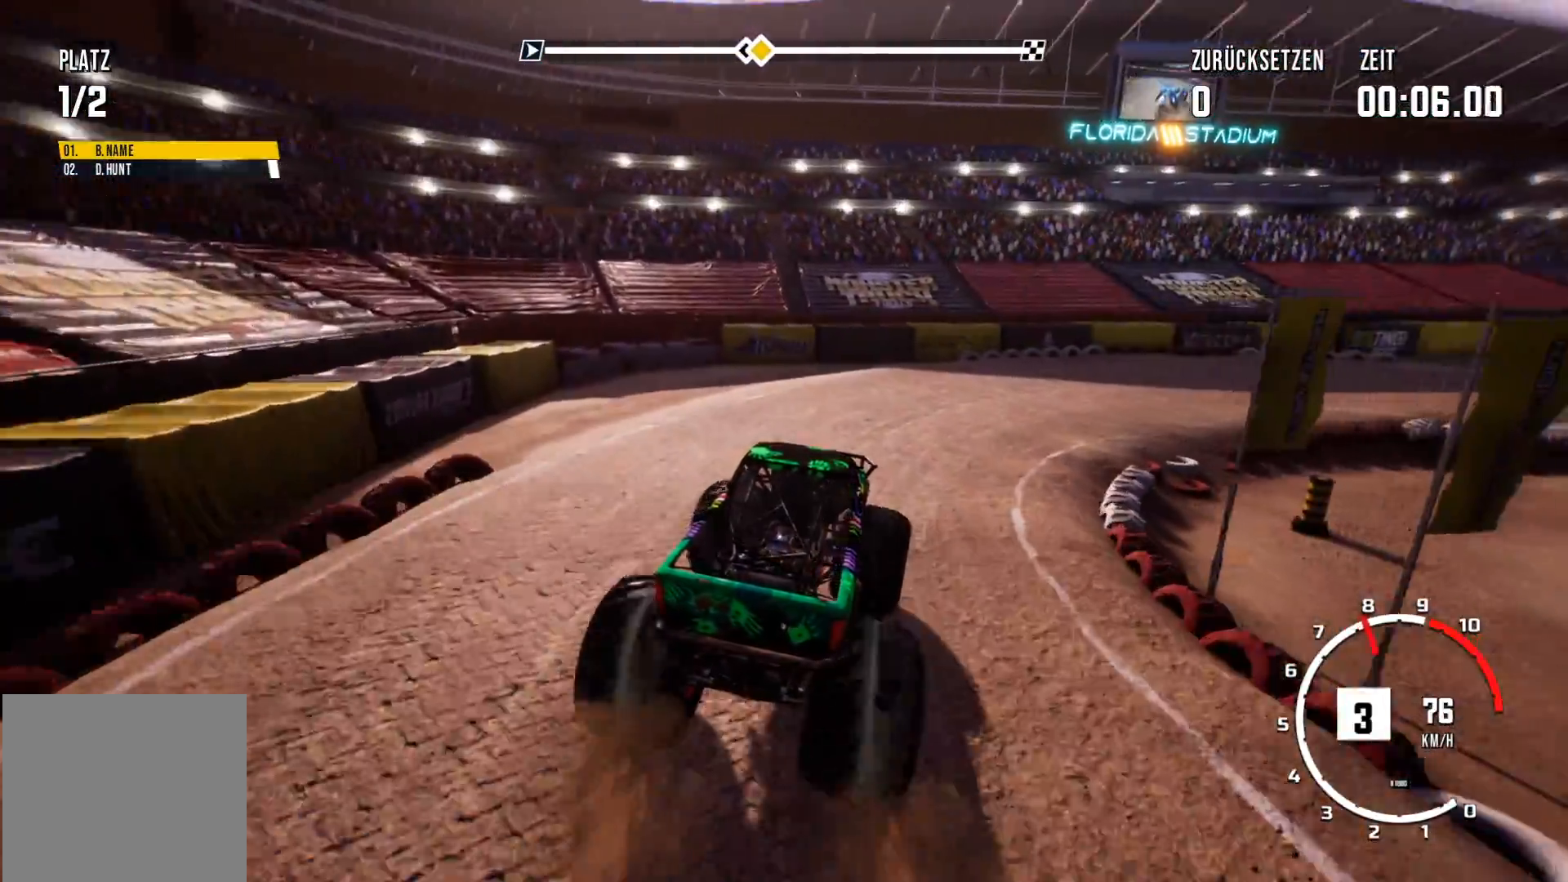
{"buttons": ["R2"], "left_stick": "right", "events": [[117, "left_stick", "center"], [234, "left_stick", "right"]]}
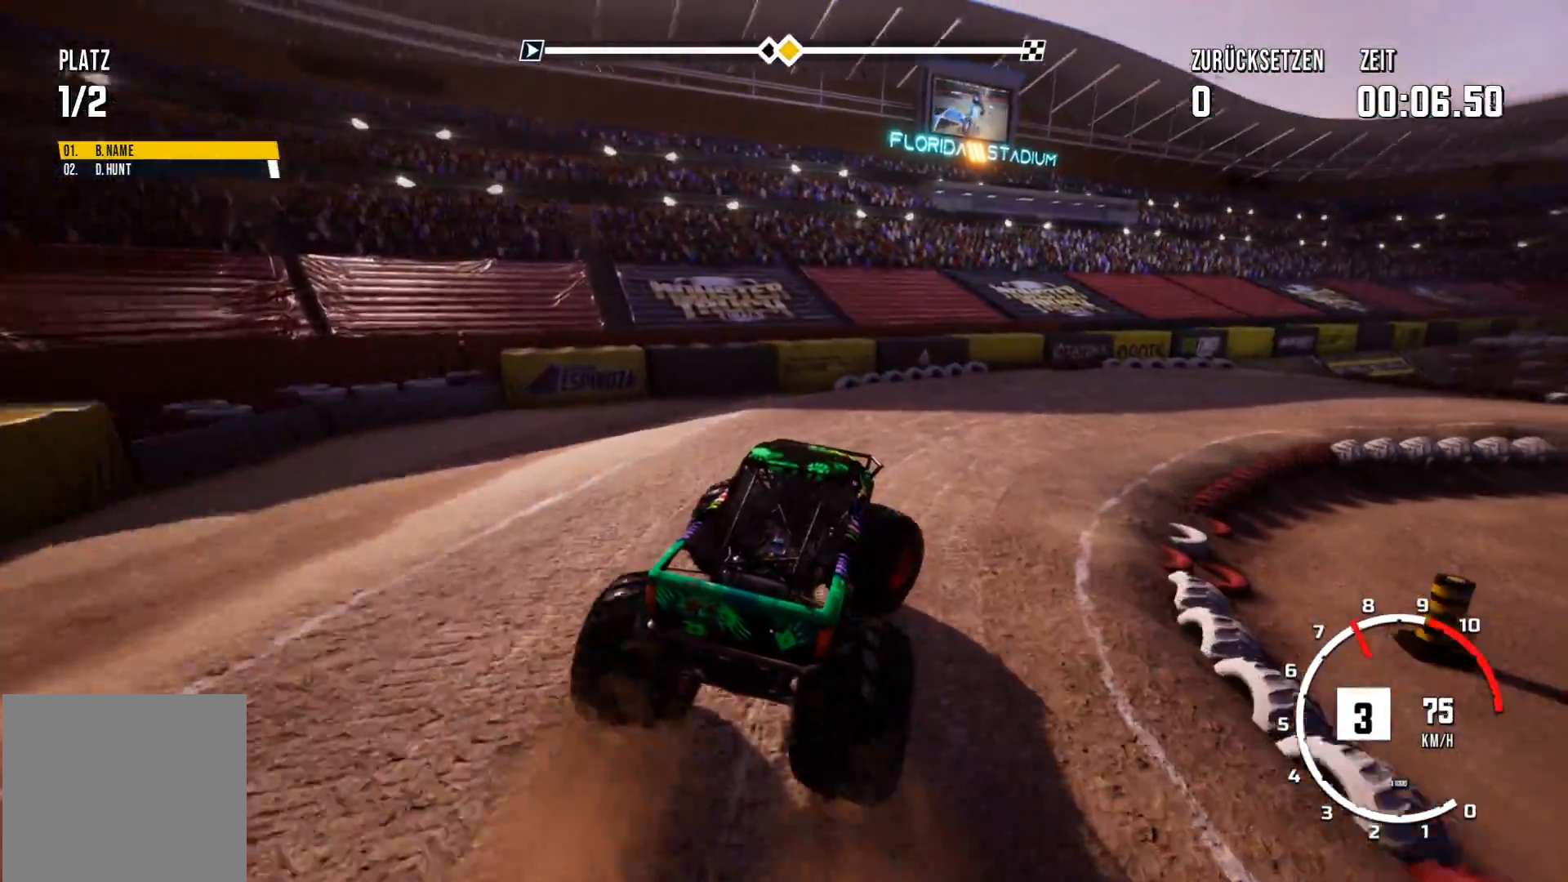
{"buttons": ["R2"], "left_stick": "center", "events": [[17, "left_stick", "center"]]}
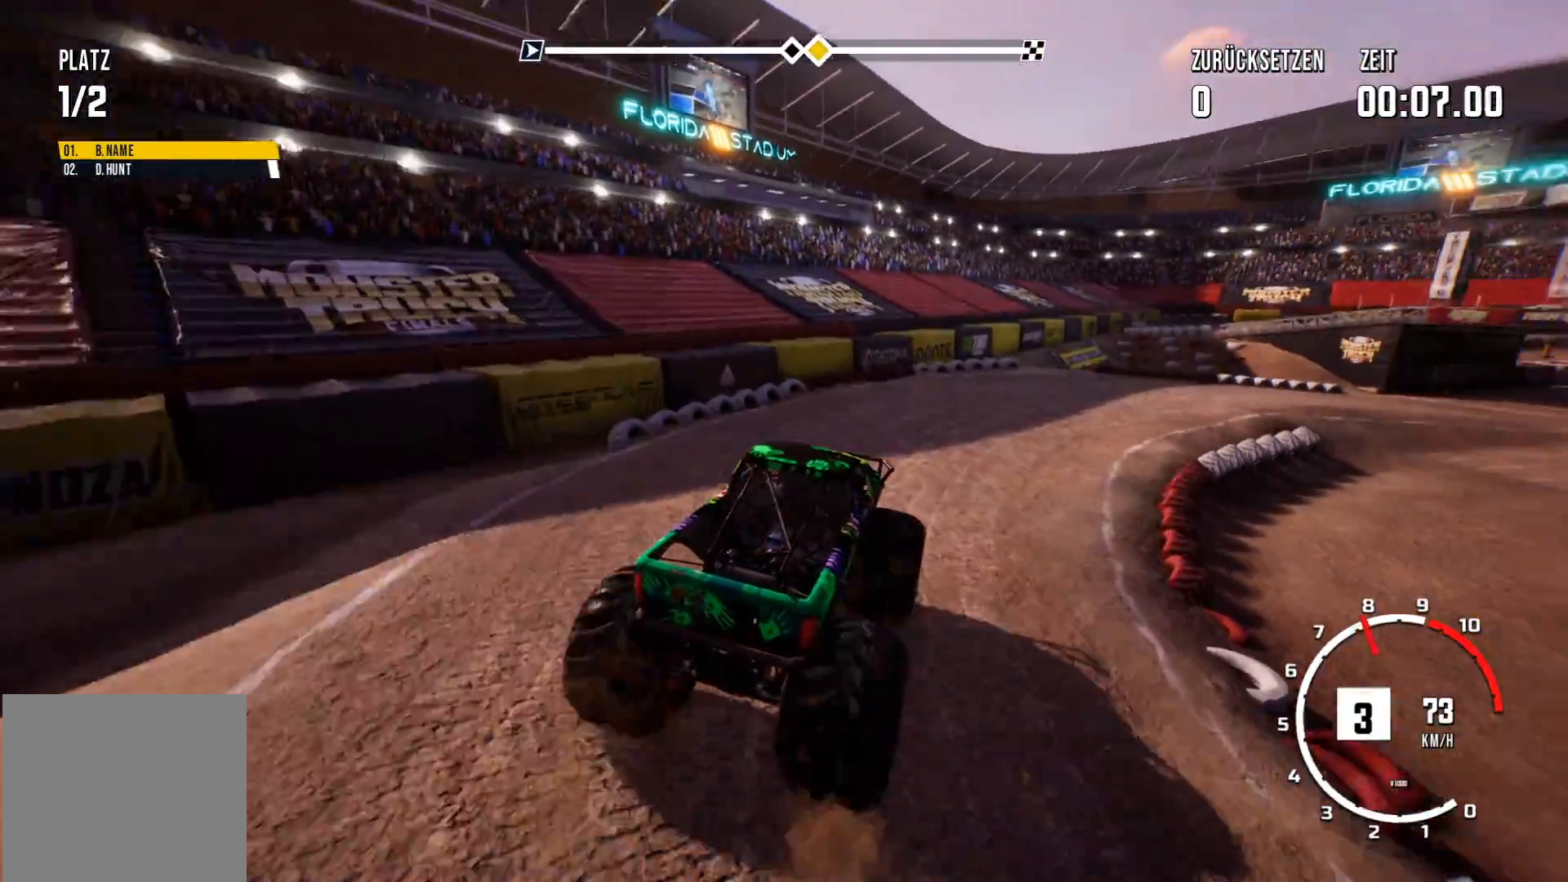
{"buttons": ["R2"], "left_stick": "right", "events": [[67, "left_stick", "left"], [201, "left_stick", "center"], [501, "left_stick", "right"]]}
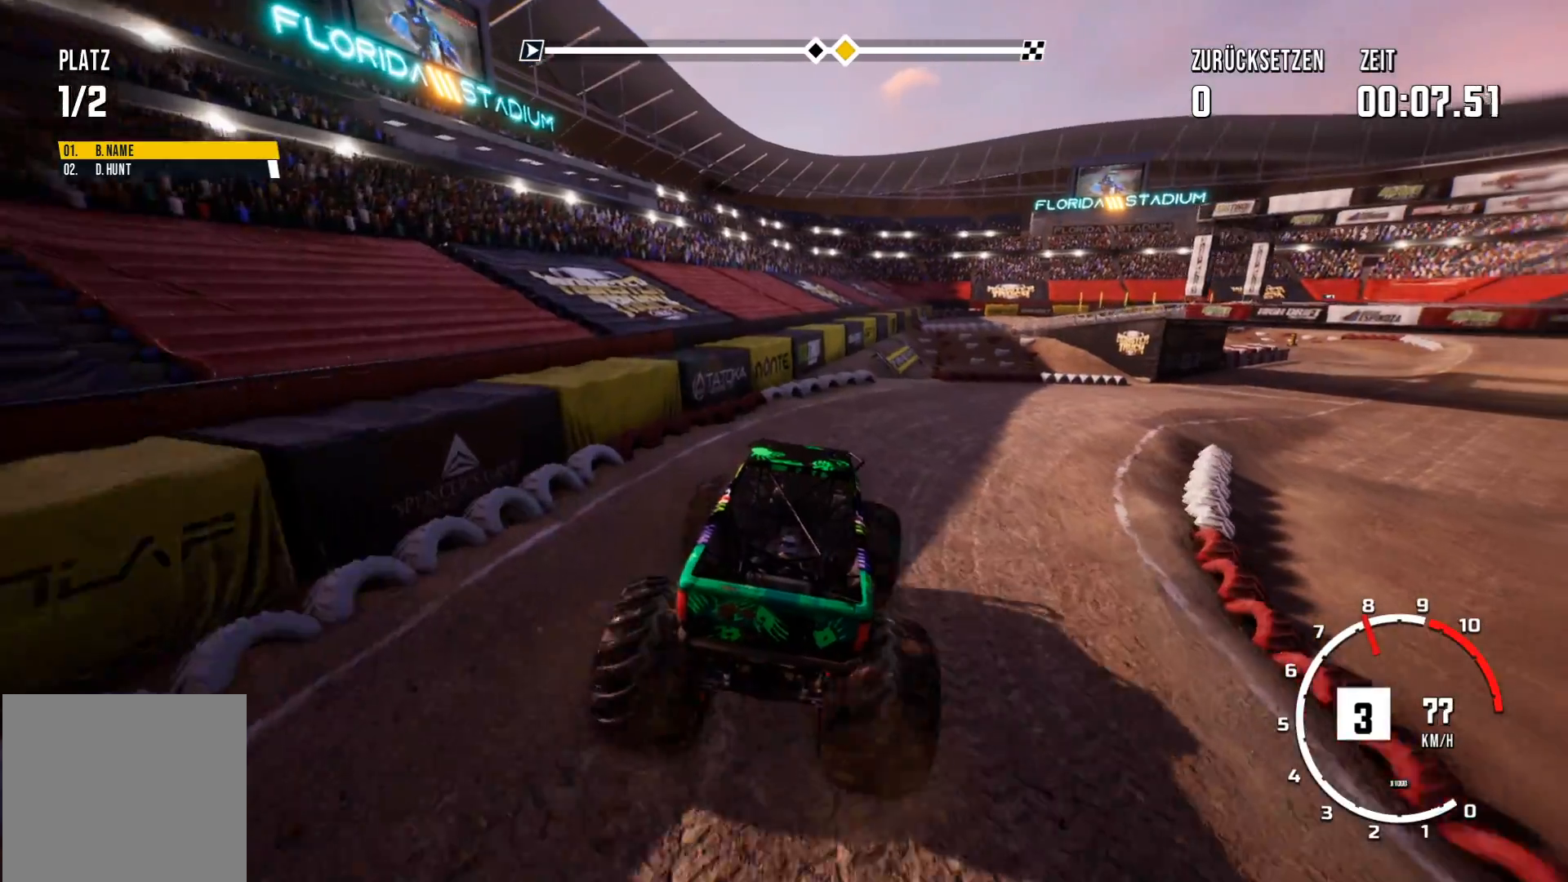
{"buttons": [], "left_stick": "right", "events": [[200, "R2", "up"]]}
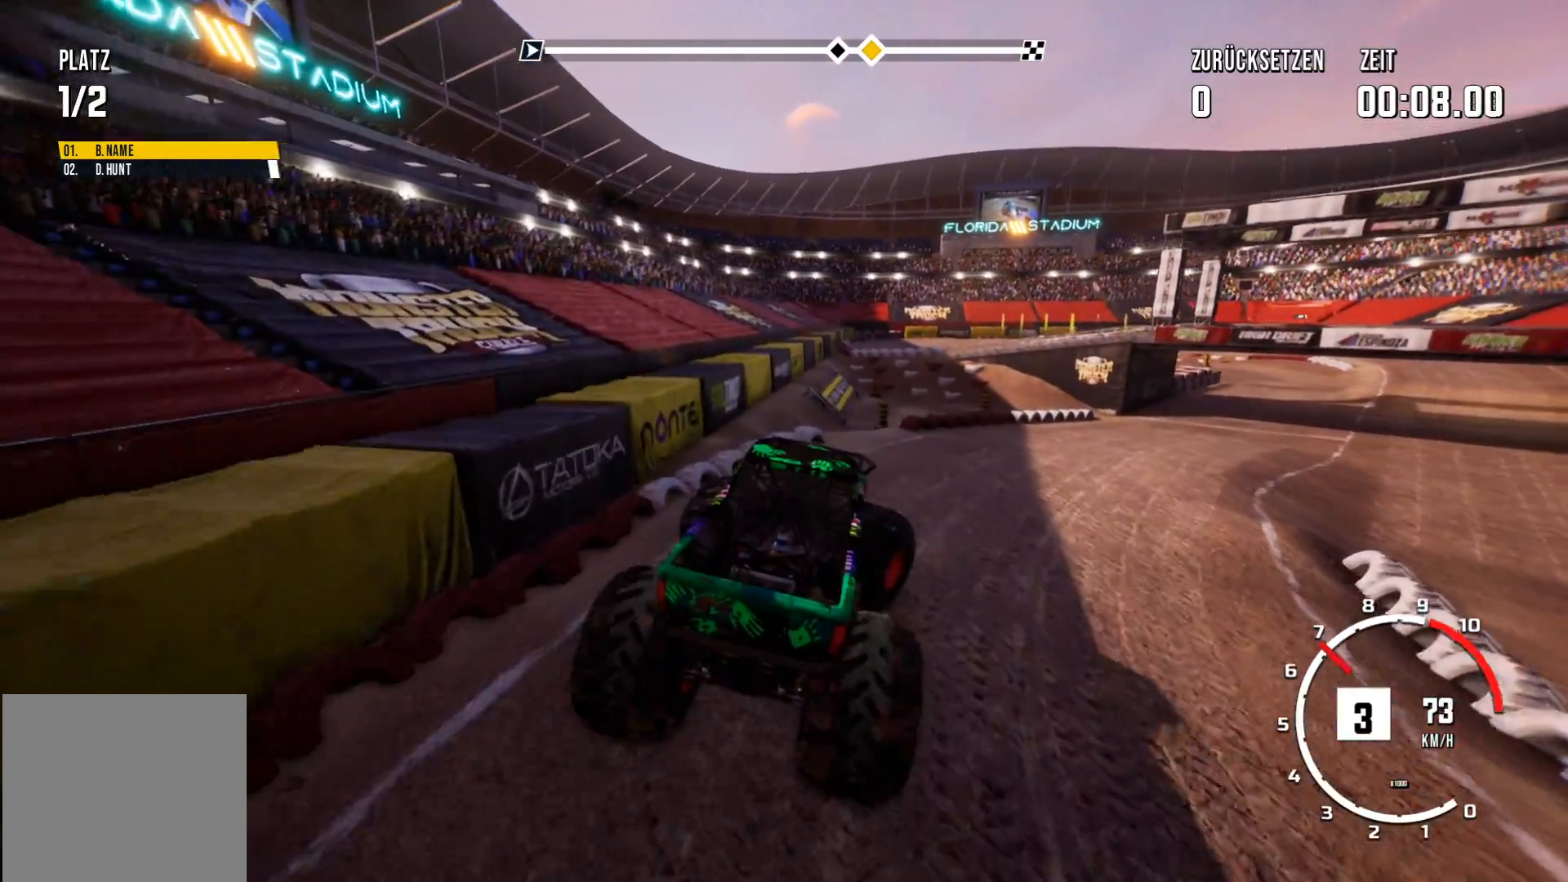
{"buttons": ["R2"], "left_stick": "left", "events": [[134, "left_stick", "center"], [201, "R2", "down"], [434, "left_stick", "left"]]}
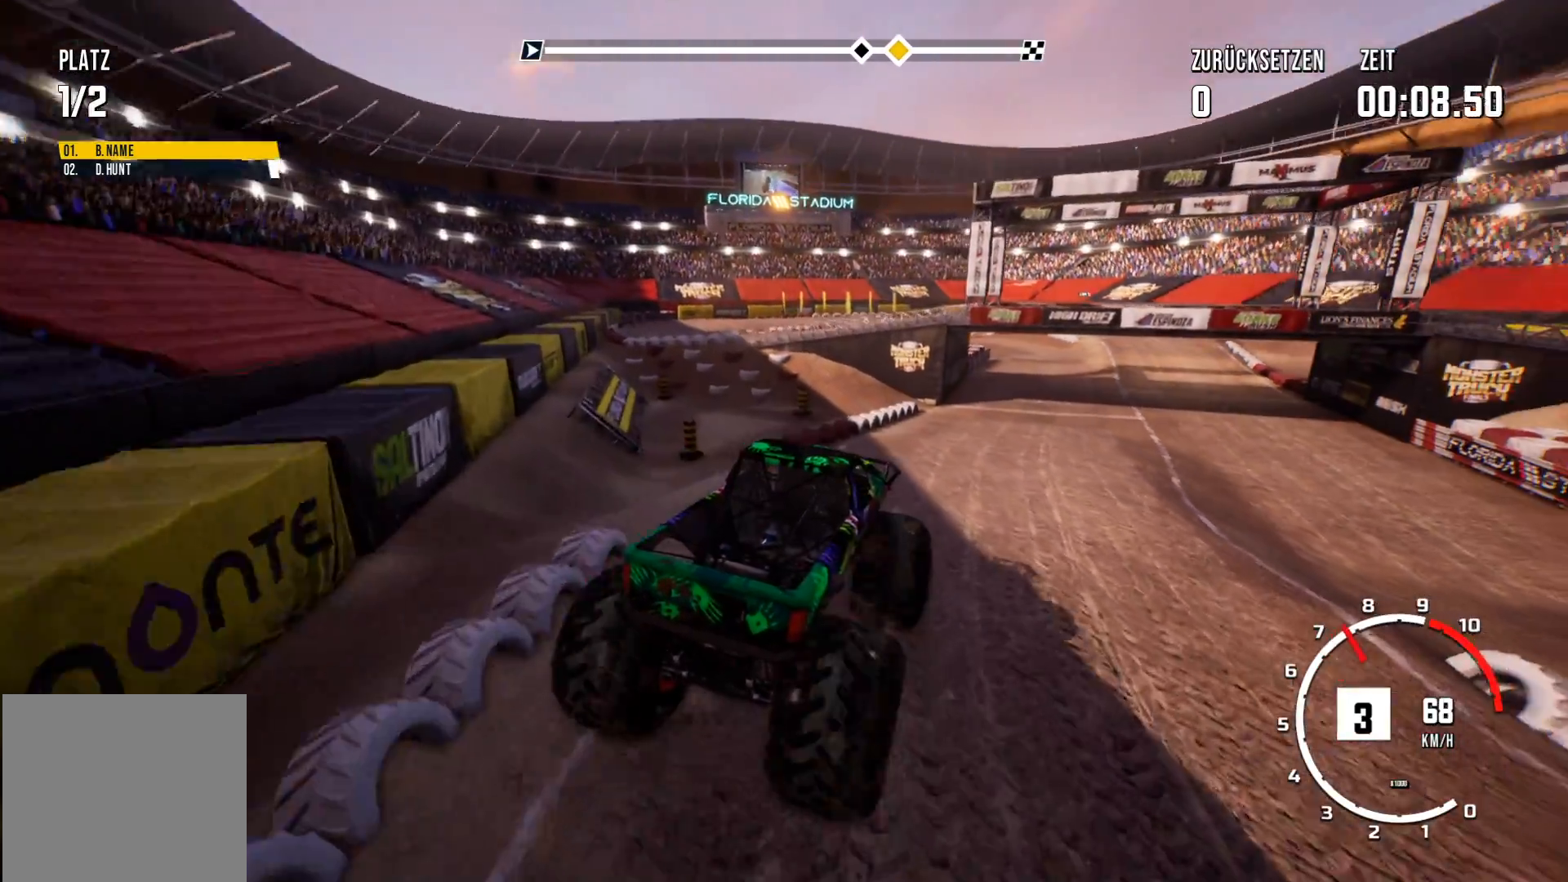
{"buttons": ["R2"], "left_stick": "right", "events": [[117, "left_stick", "center"], [434, "left_stick", "right"]]}
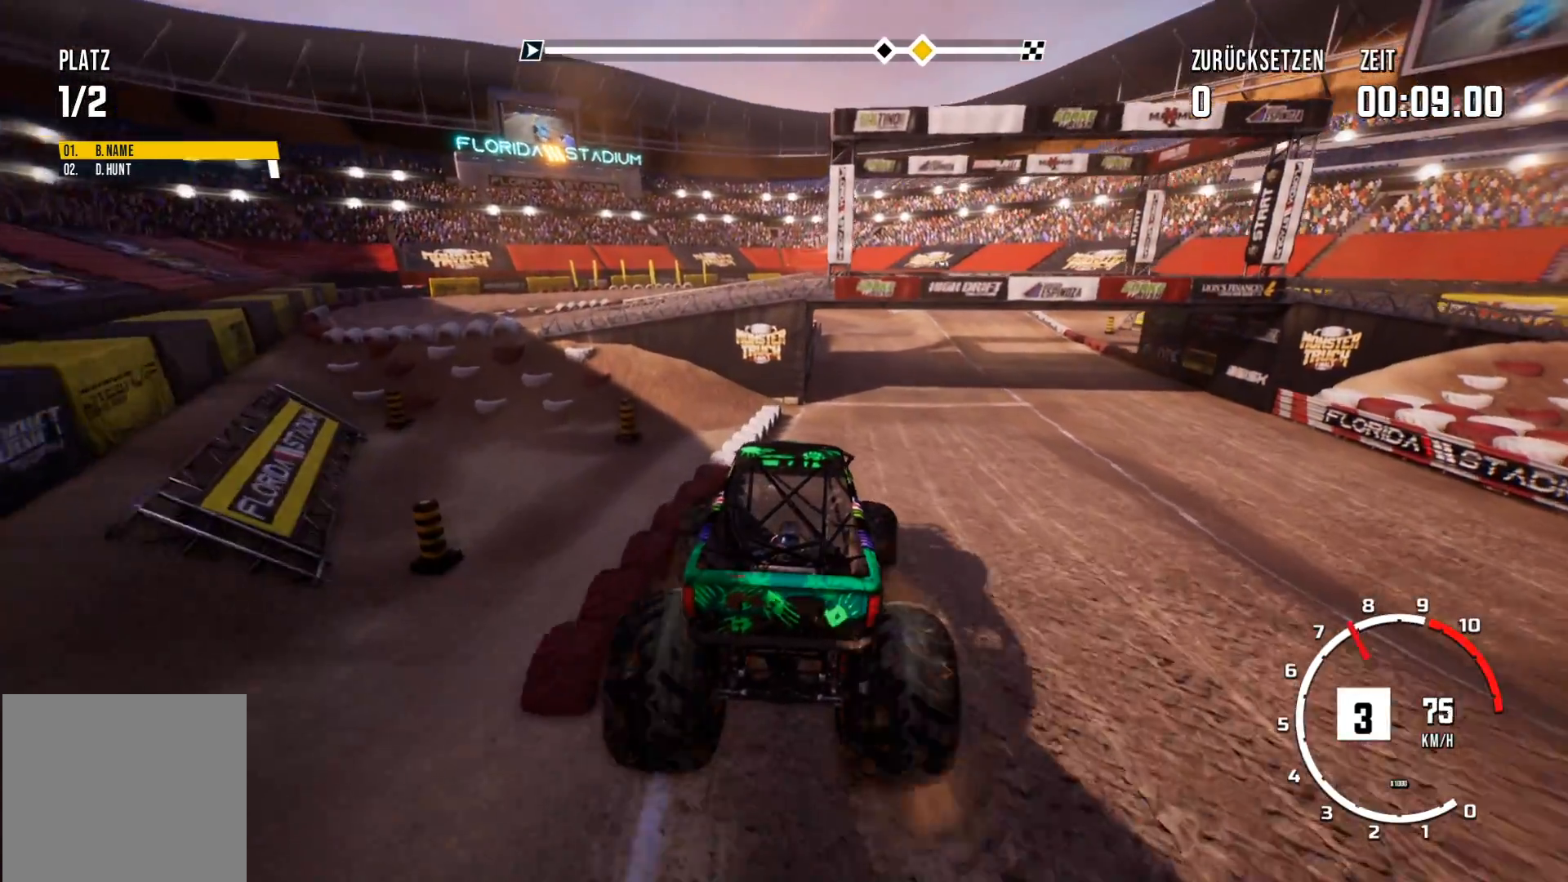
{"buttons": ["R2"], "left_stick": "right", "events": [[167, "left_stick", "center"], [418, "left_stick", "right"]]}
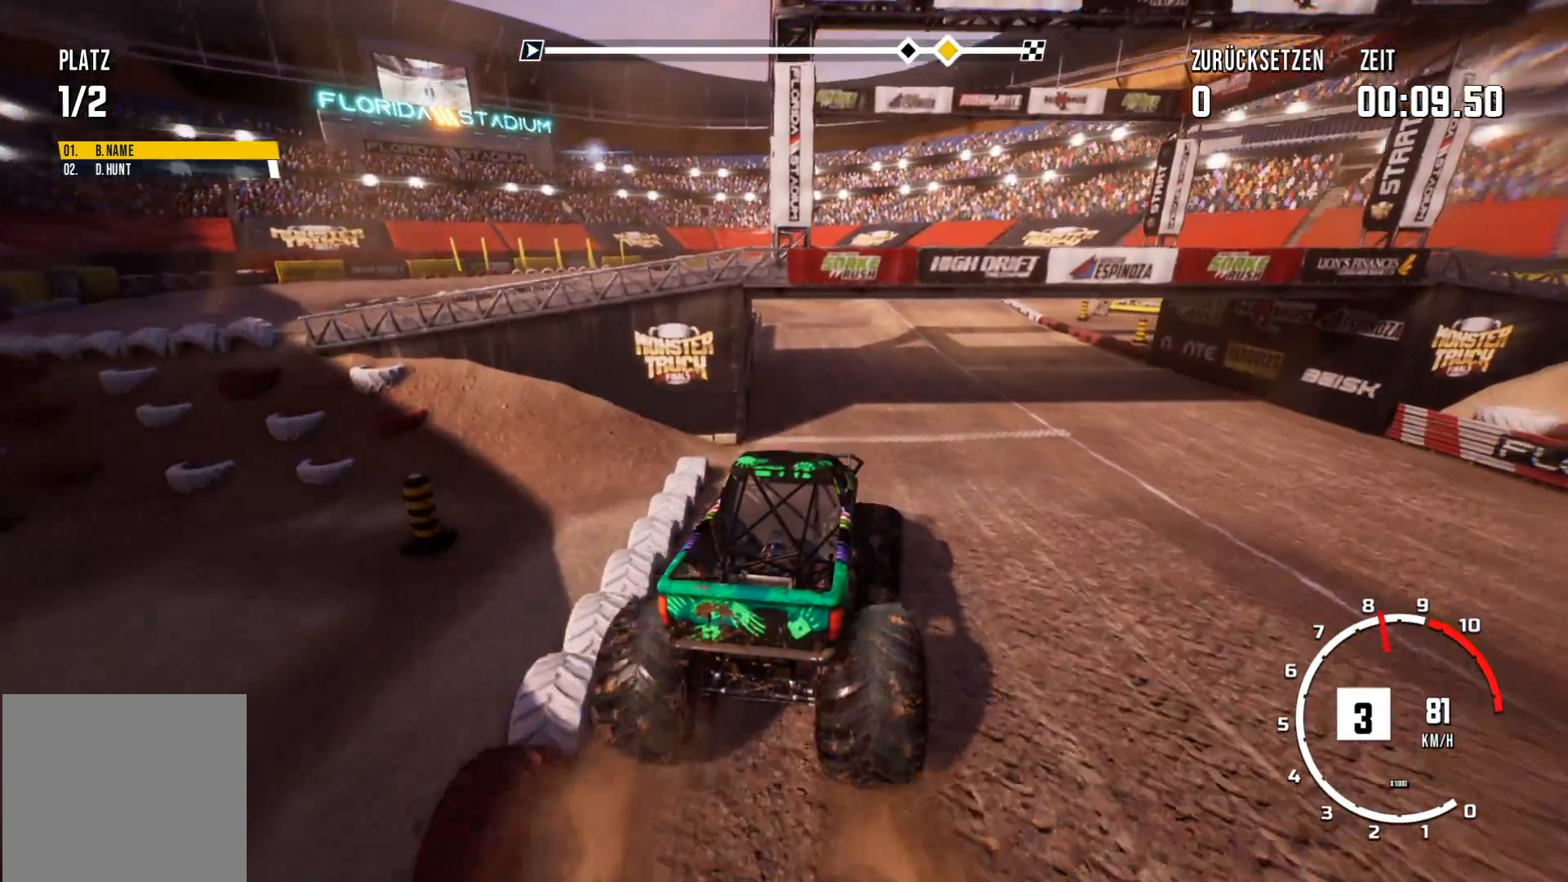
{"buttons": ["R2"], "left_stick": "center", "events": [[83, "left_stick", "center"], [183, "left_stick", "left"], [434, "left_stick", "center"]]}
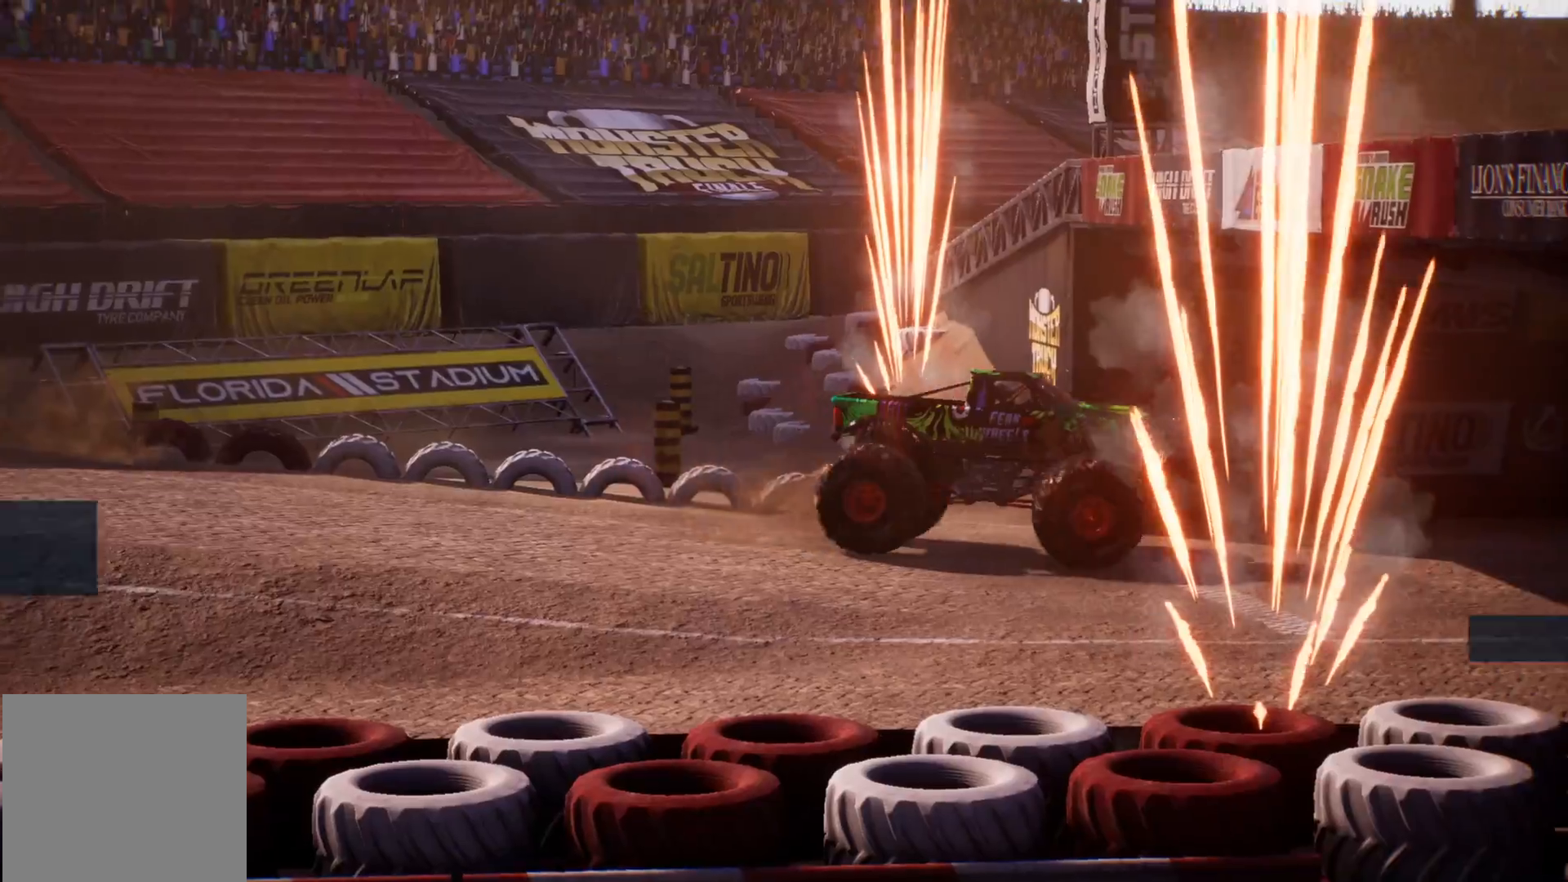
{"buttons": [], "left_stick": "center", "events": [[284, "R2", "up"]]}
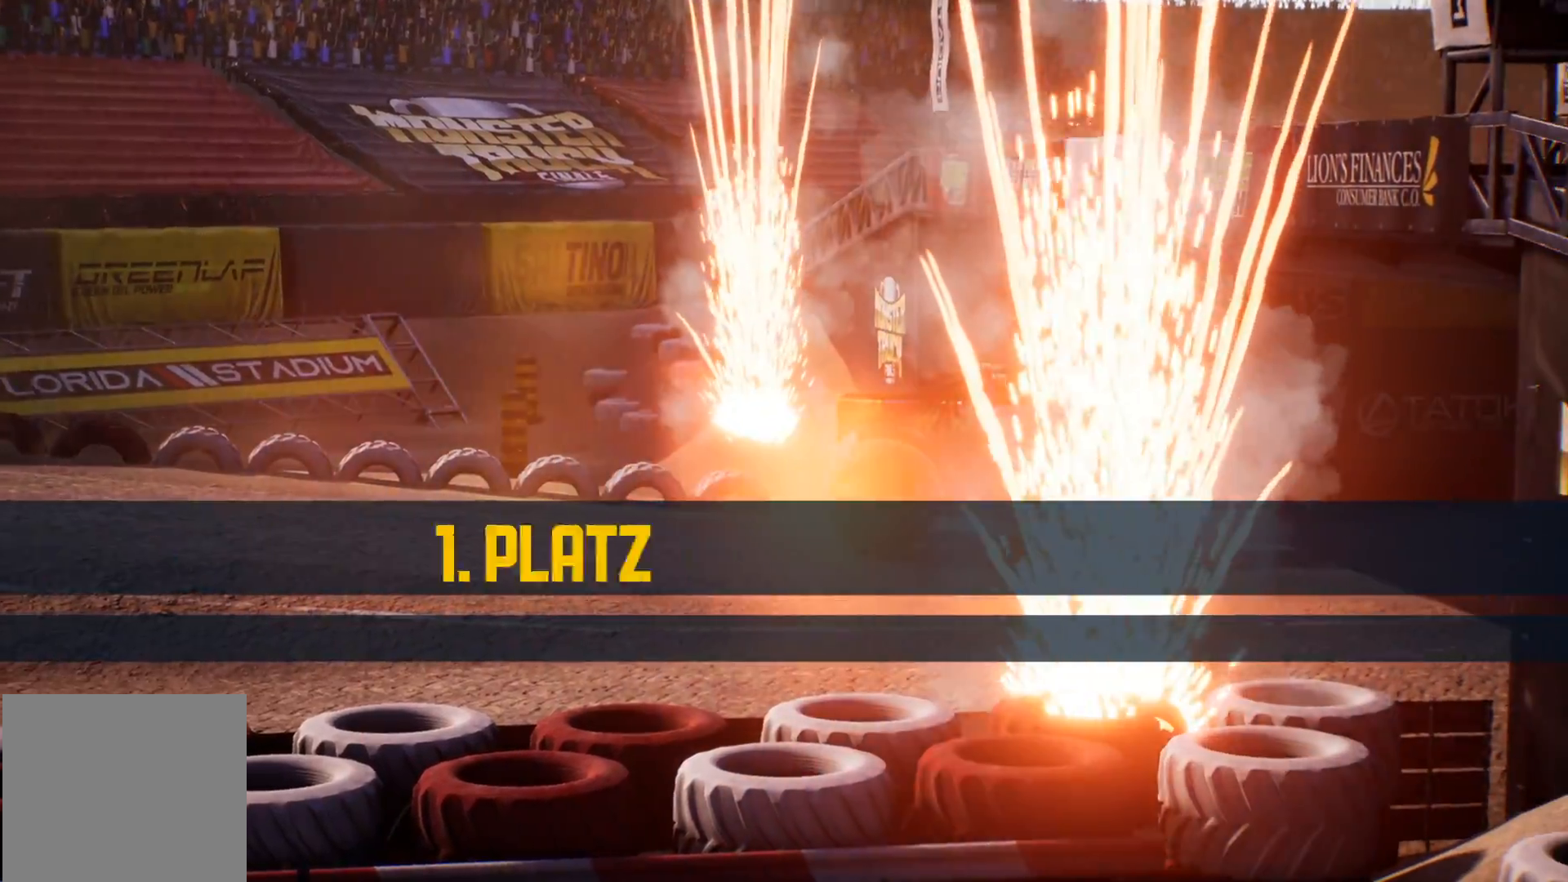
{"buttons": [], "left_stick": "center", "events": []}
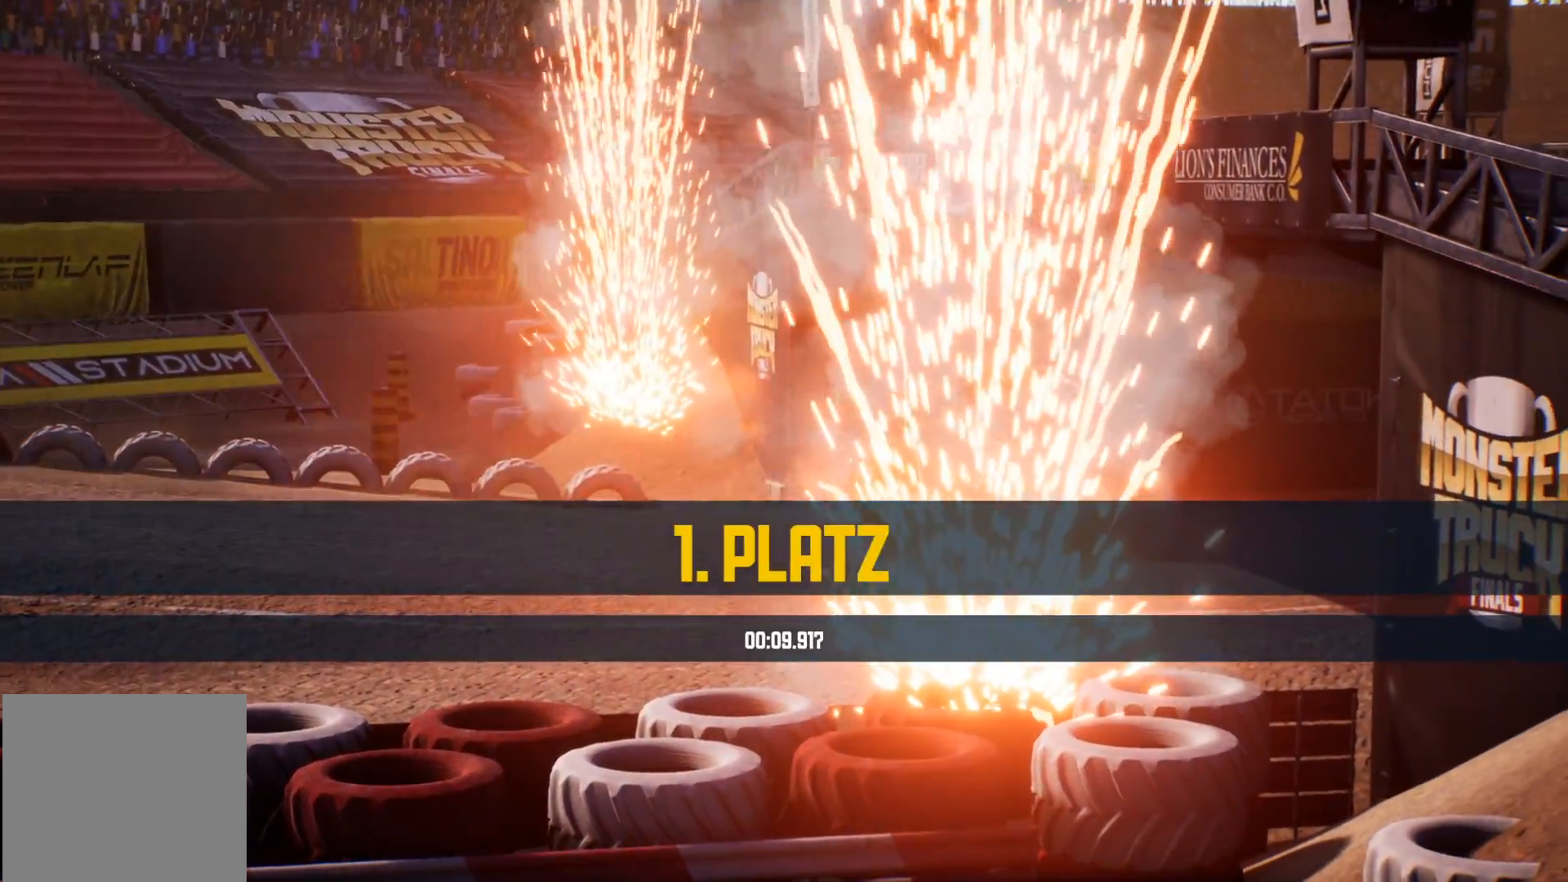
{"buttons": [], "left_stick": "center", "events": []}
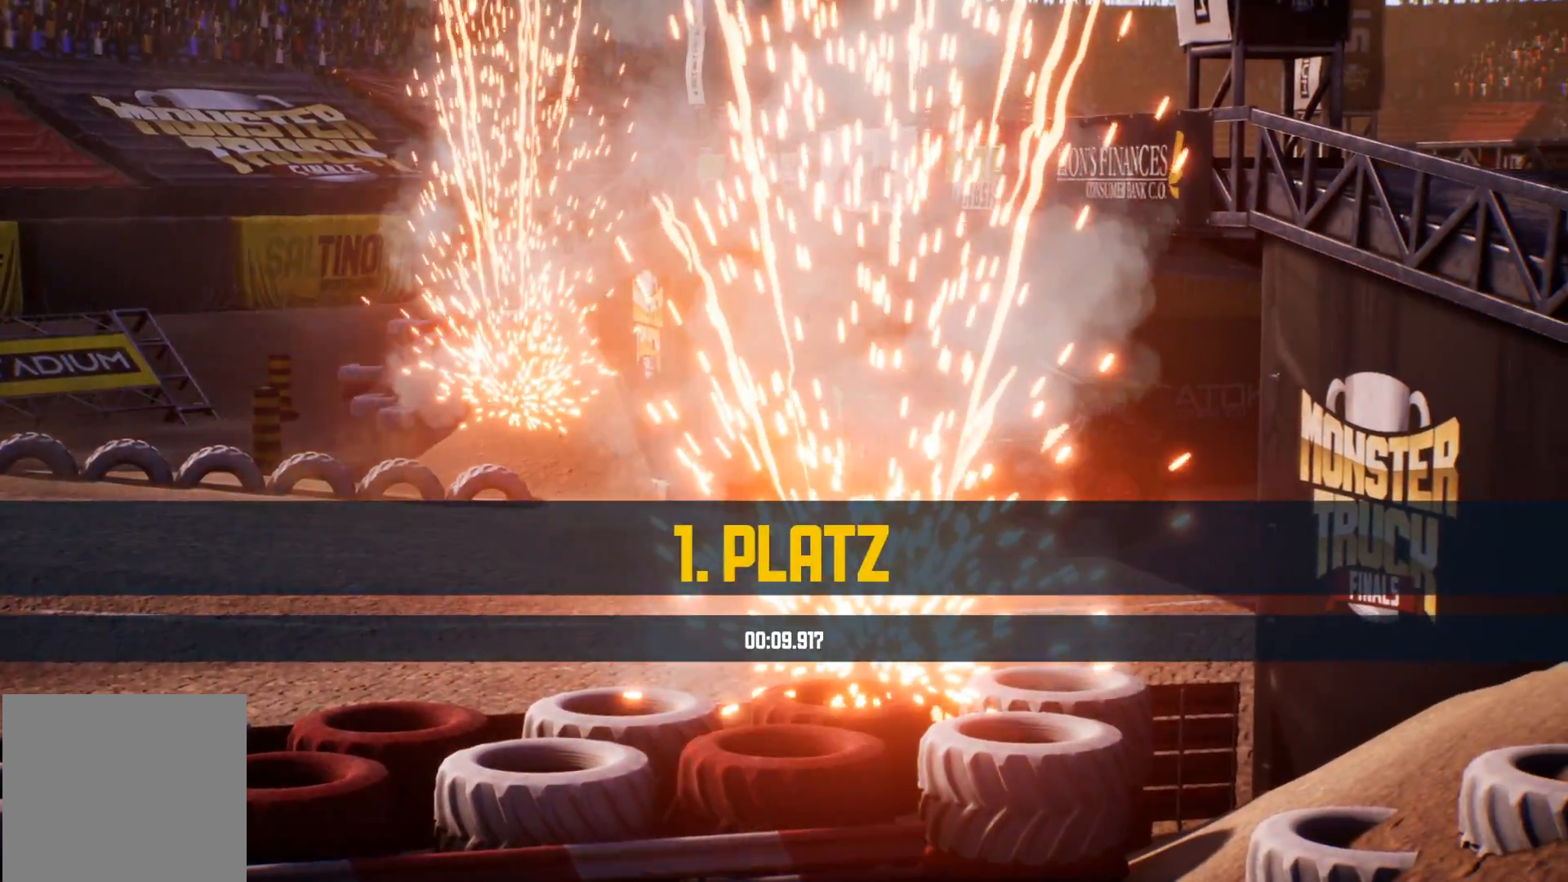
{"buttons": [], "left_stick": "center", "events": []}
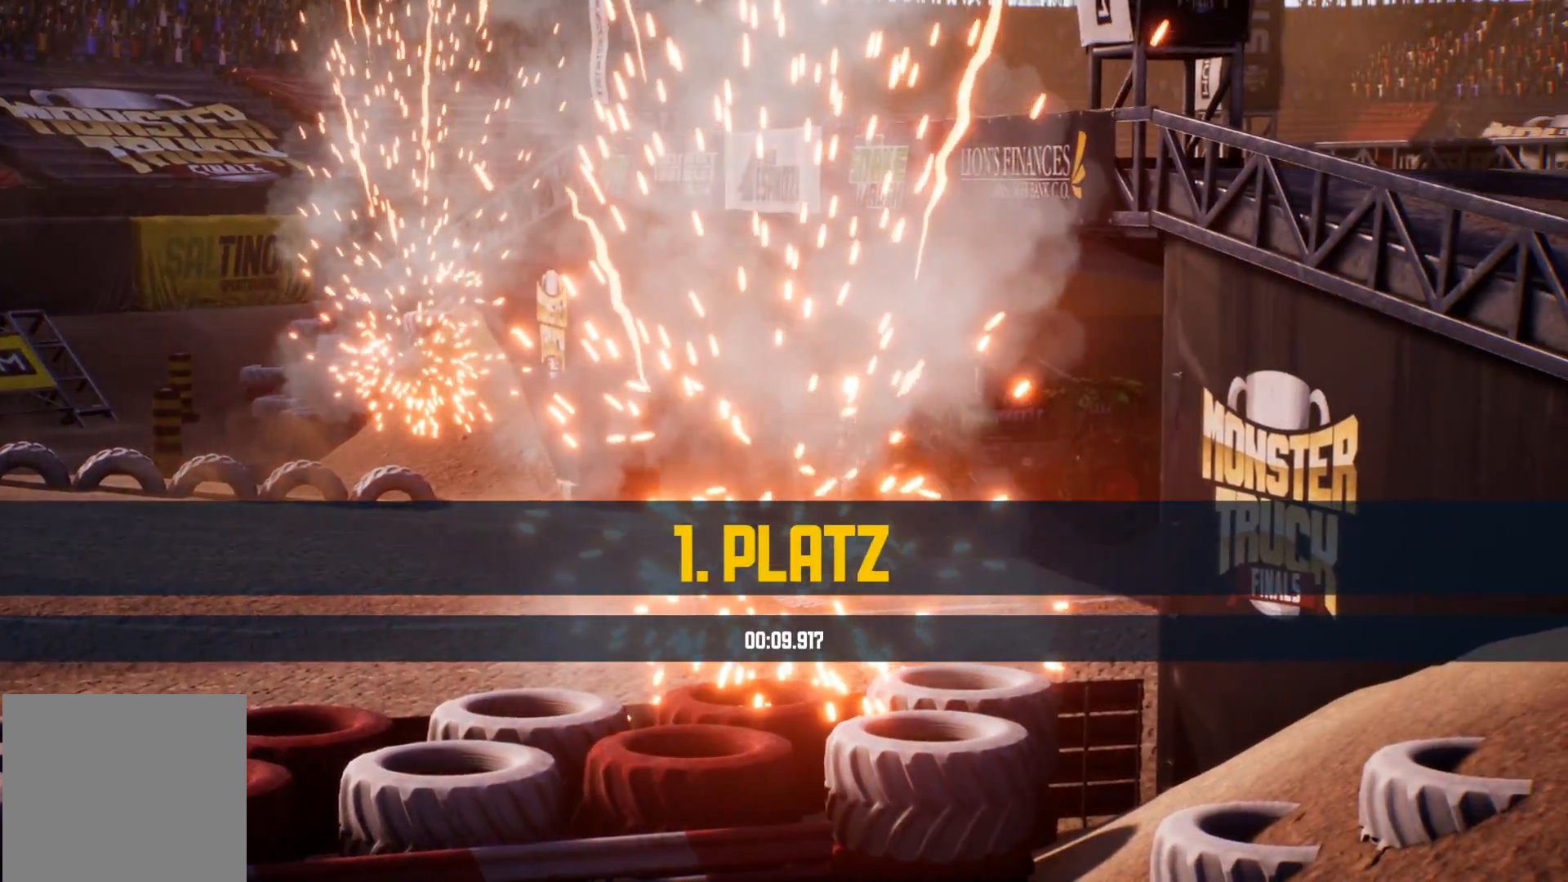
{"buttons": [], "left_stick": "center", "events": []}
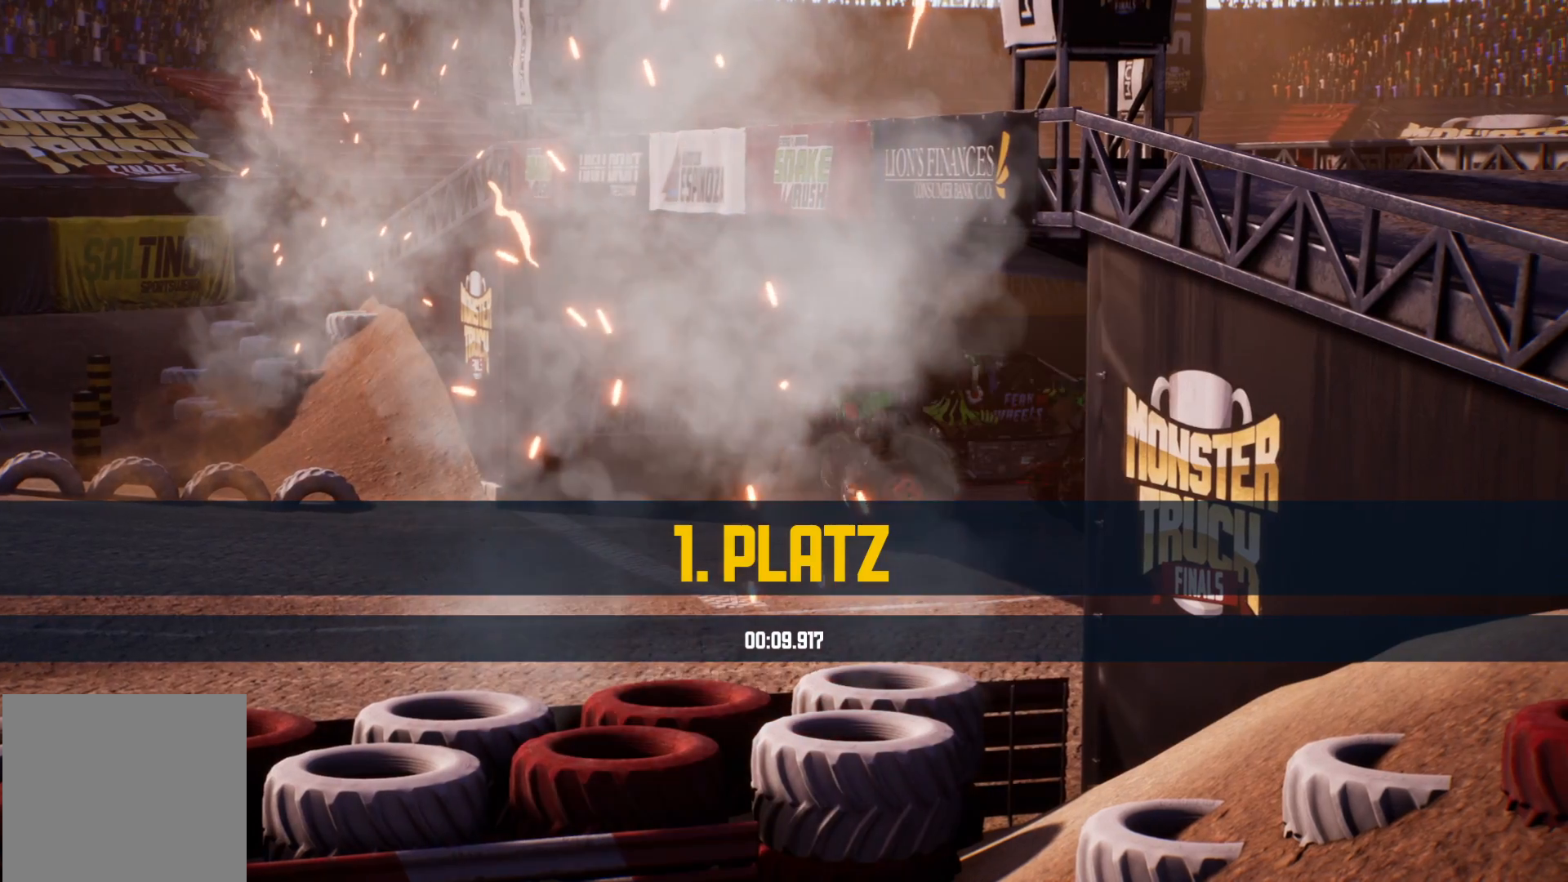
{"buttons": [], "left_stick": "center", "events": []}
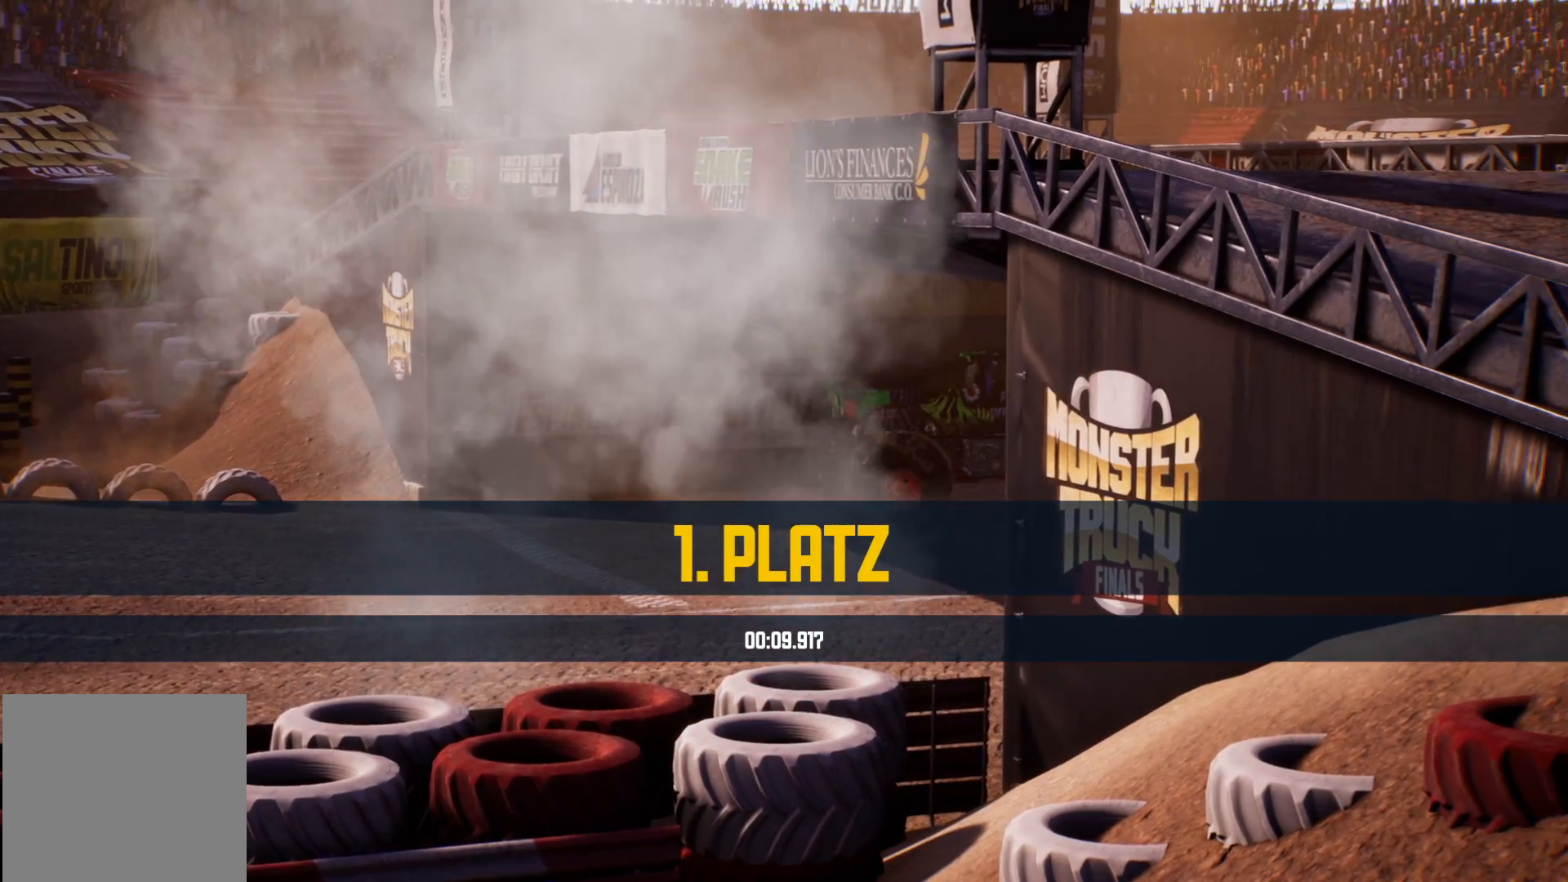
{"buttons": [], "left_stick": "center", "events": []}
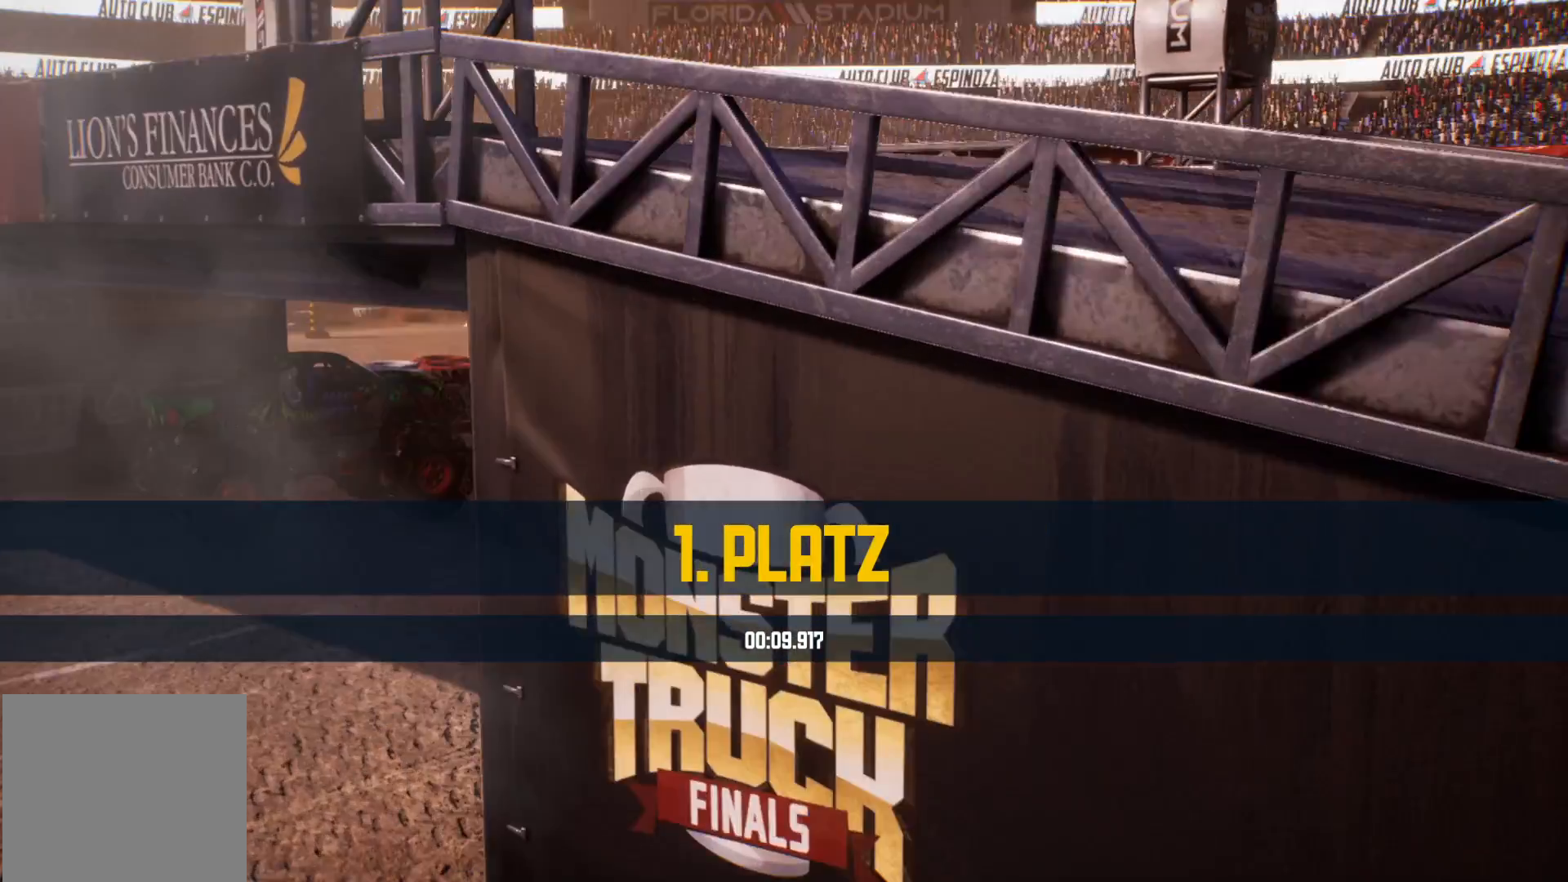
{"buttons": [], "left_stick": "center", "events": [[133, "X", "down"], [300, "X", "up"]]}
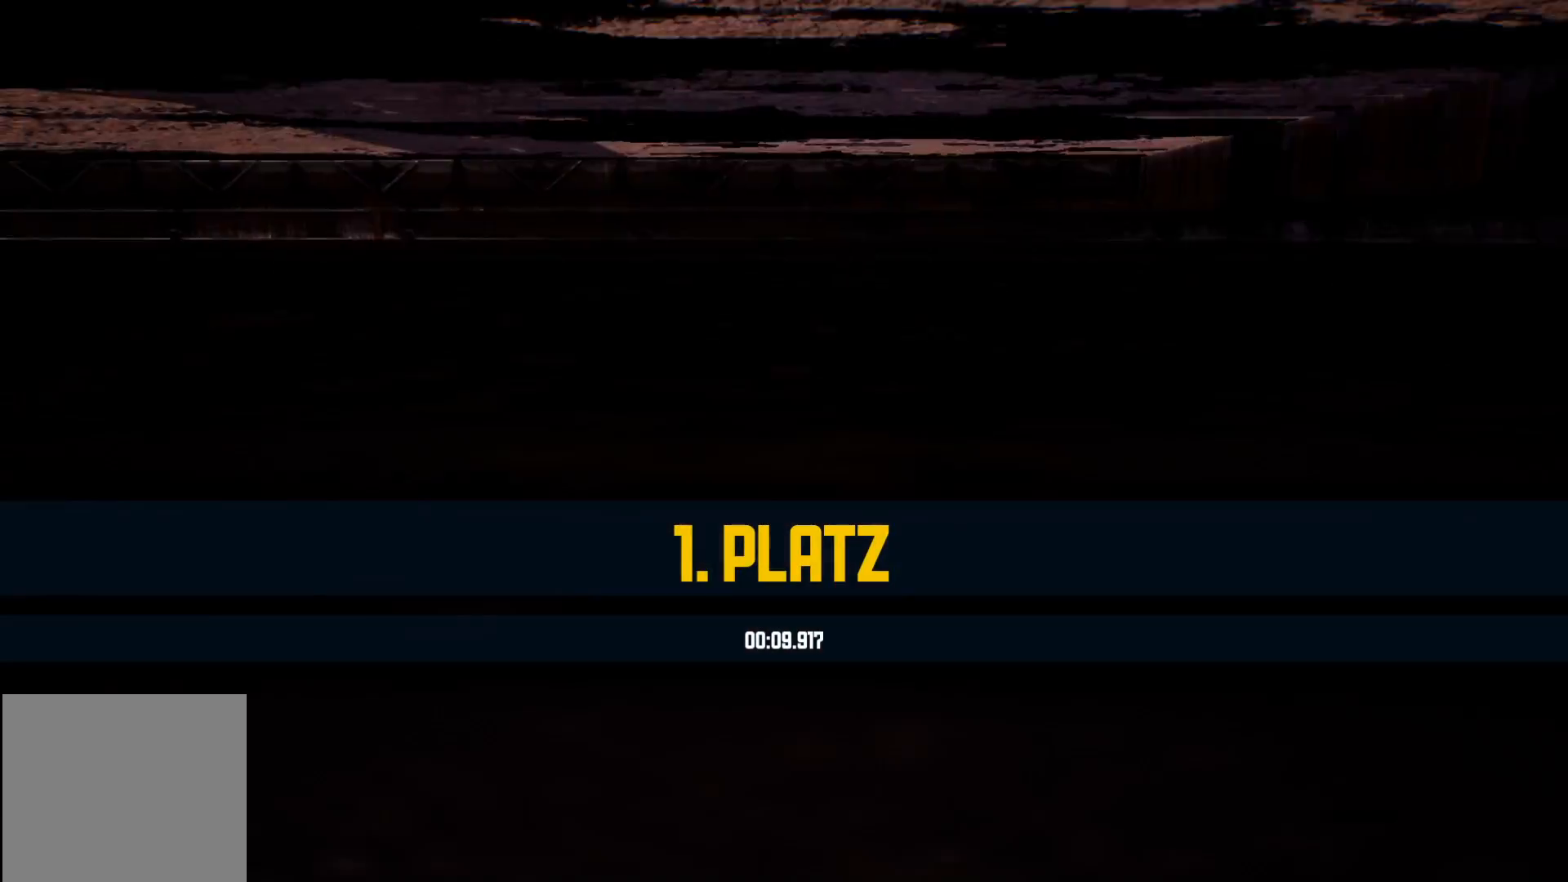
{"buttons": [], "left_stick": "center", "events": []}
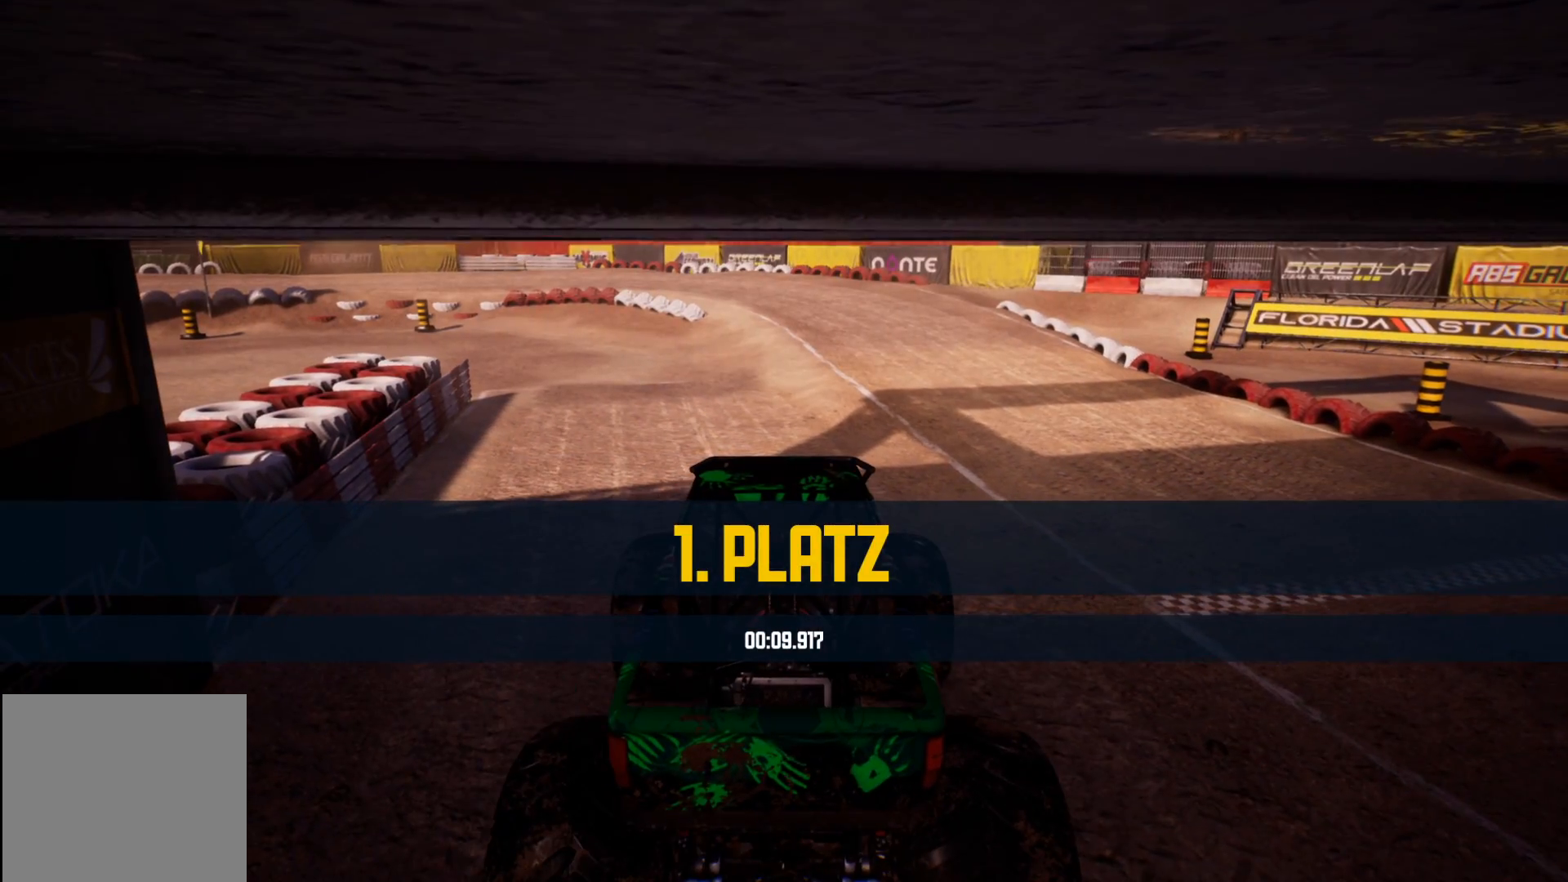
{"buttons": [], "left_stick": "center", "events": []}
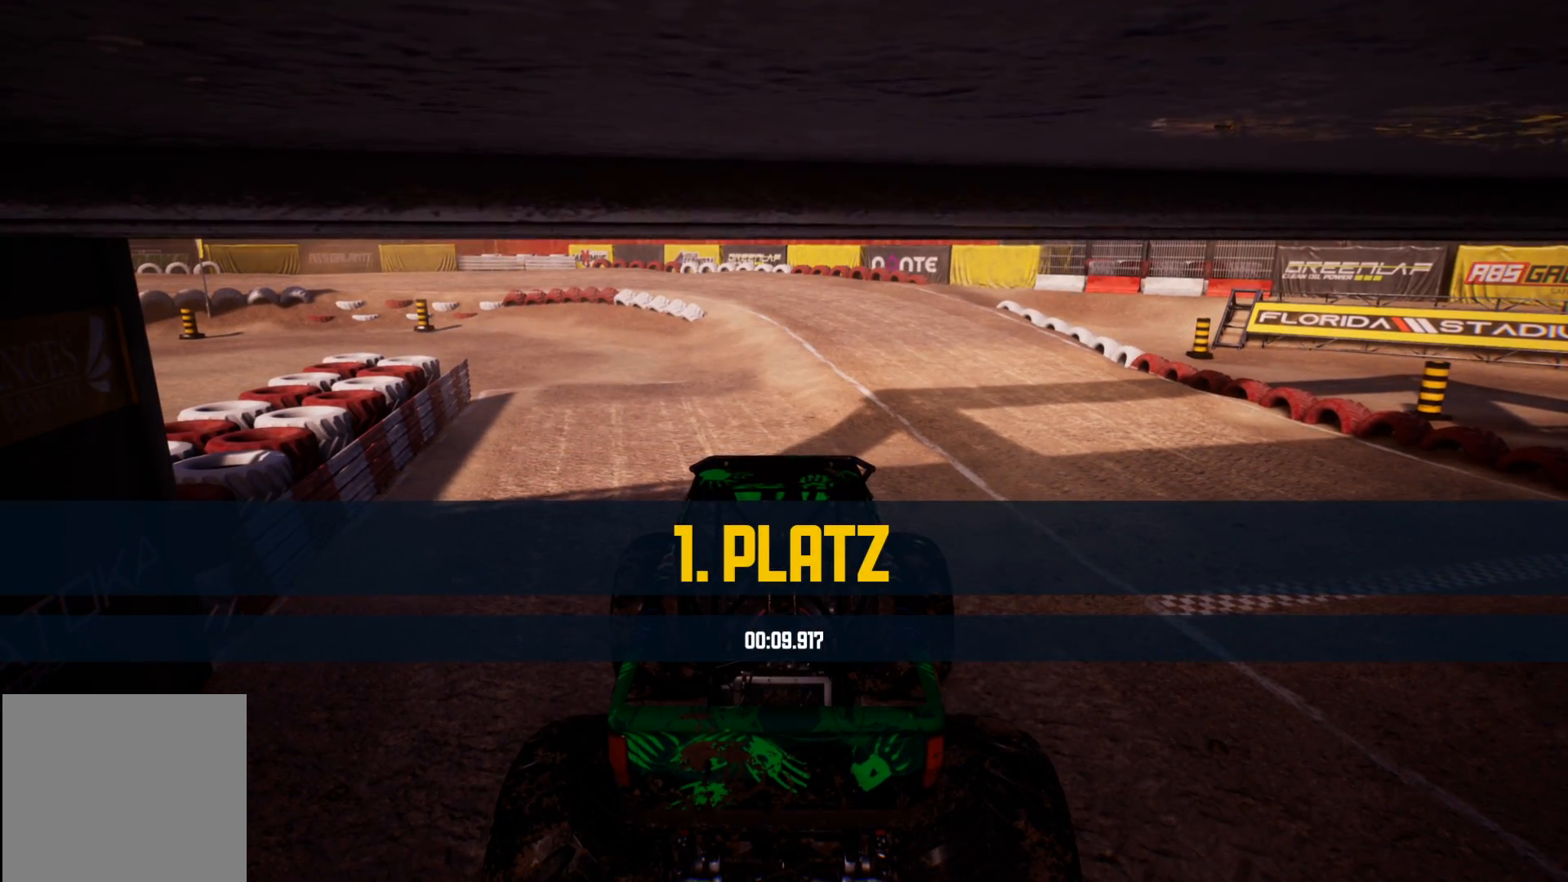
{"buttons": [], "left_stick": "center", "events": [[34, "X", "down"], [284, "X", "up"]]}
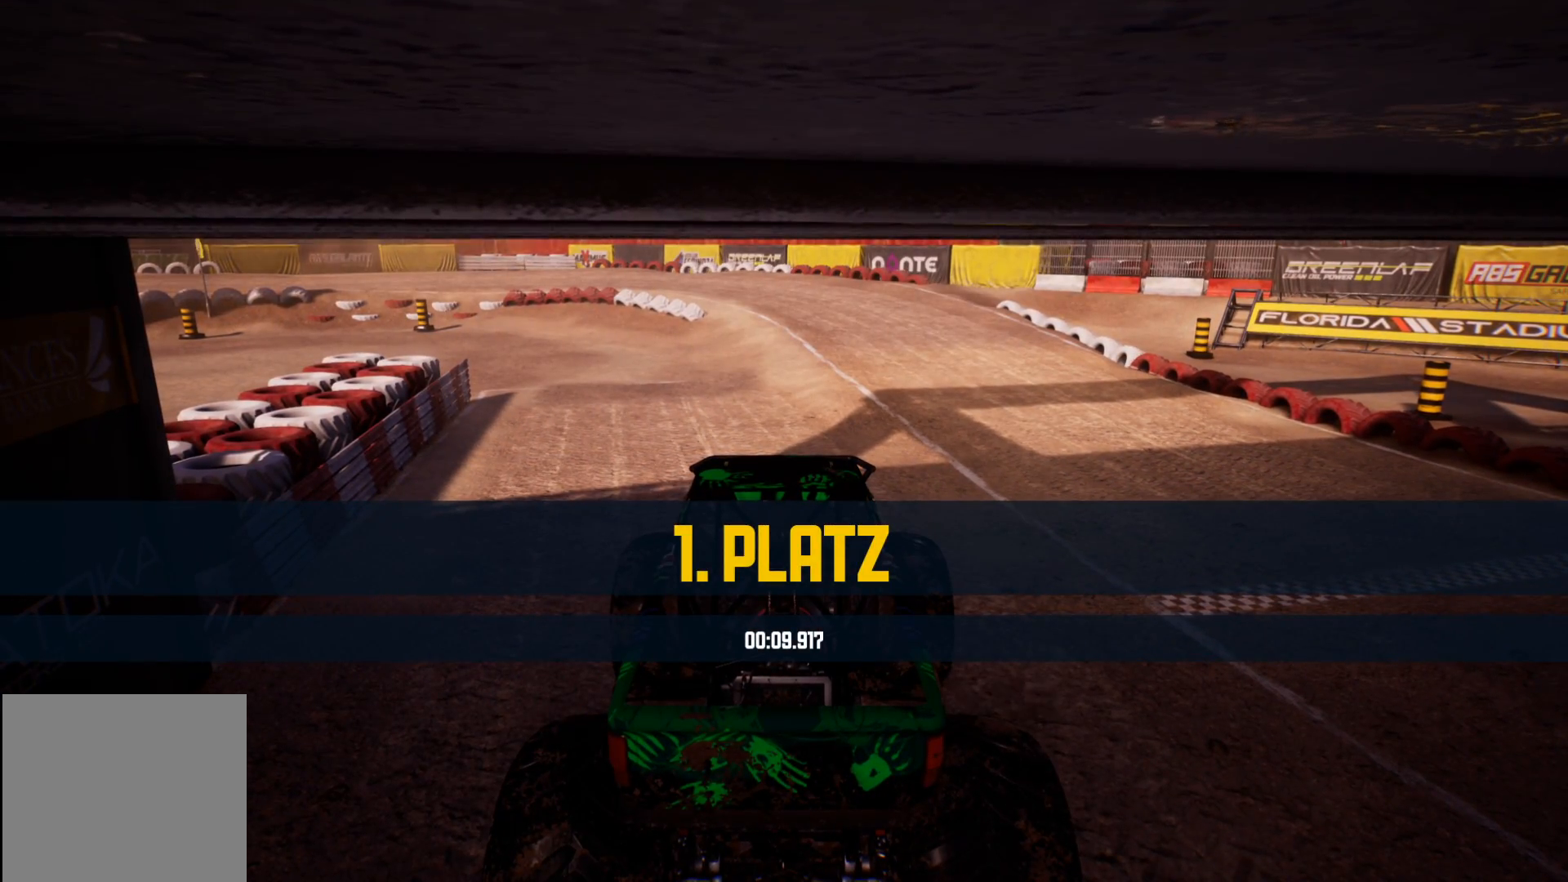
{"buttons": [], "left_stick": "center", "events": []}
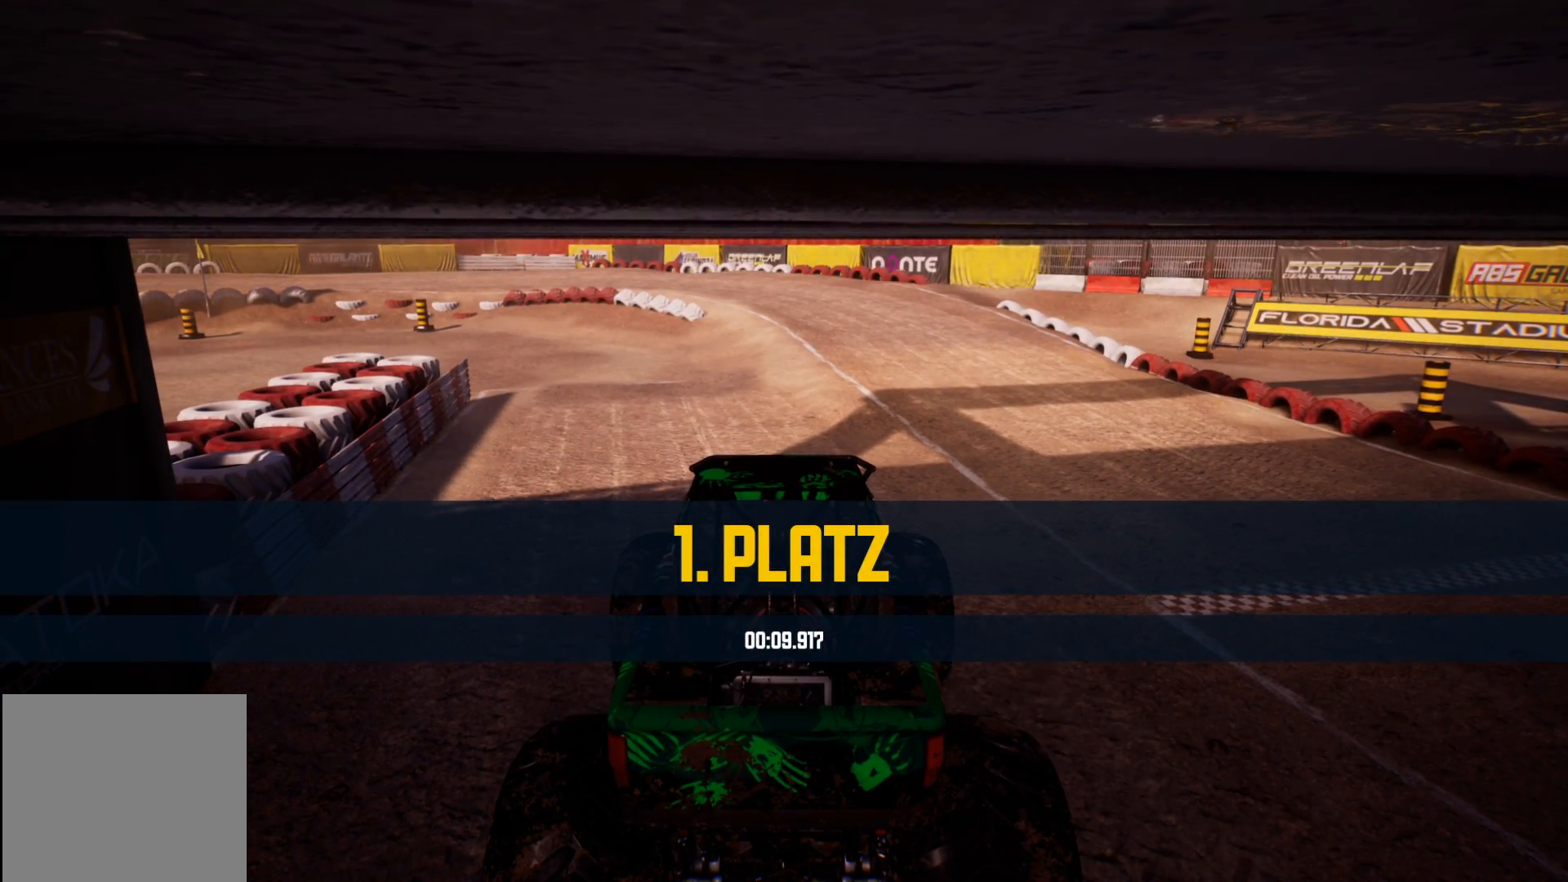
{"buttons": [], "left_stick": "center", "events": [[134, "X", "down"], [334, "X", "up"]]}
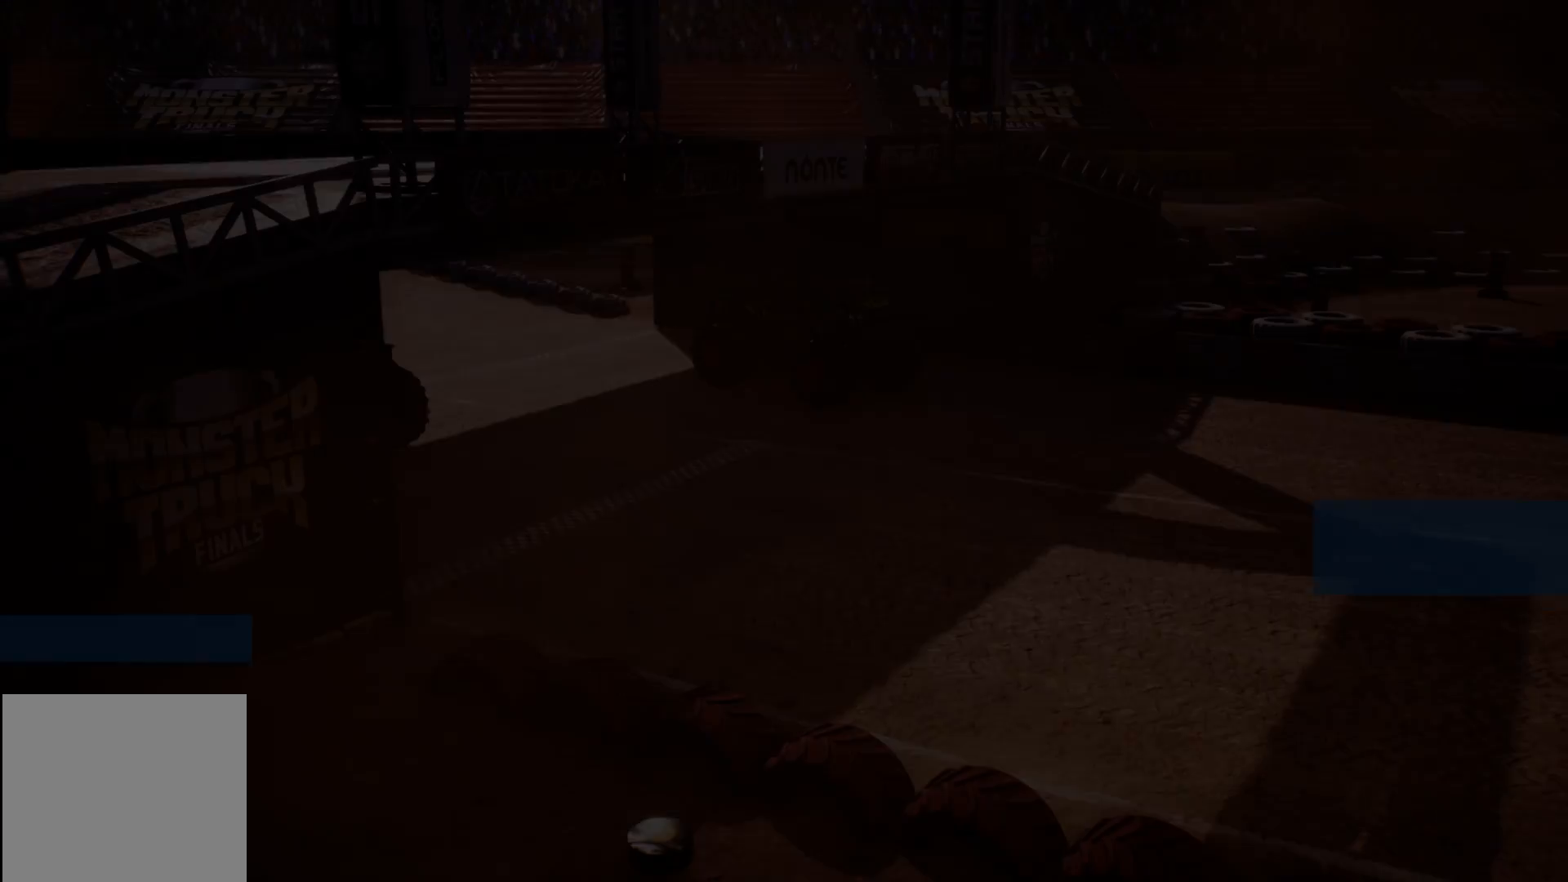
{"buttons": [], "left_stick": "center", "events": []}
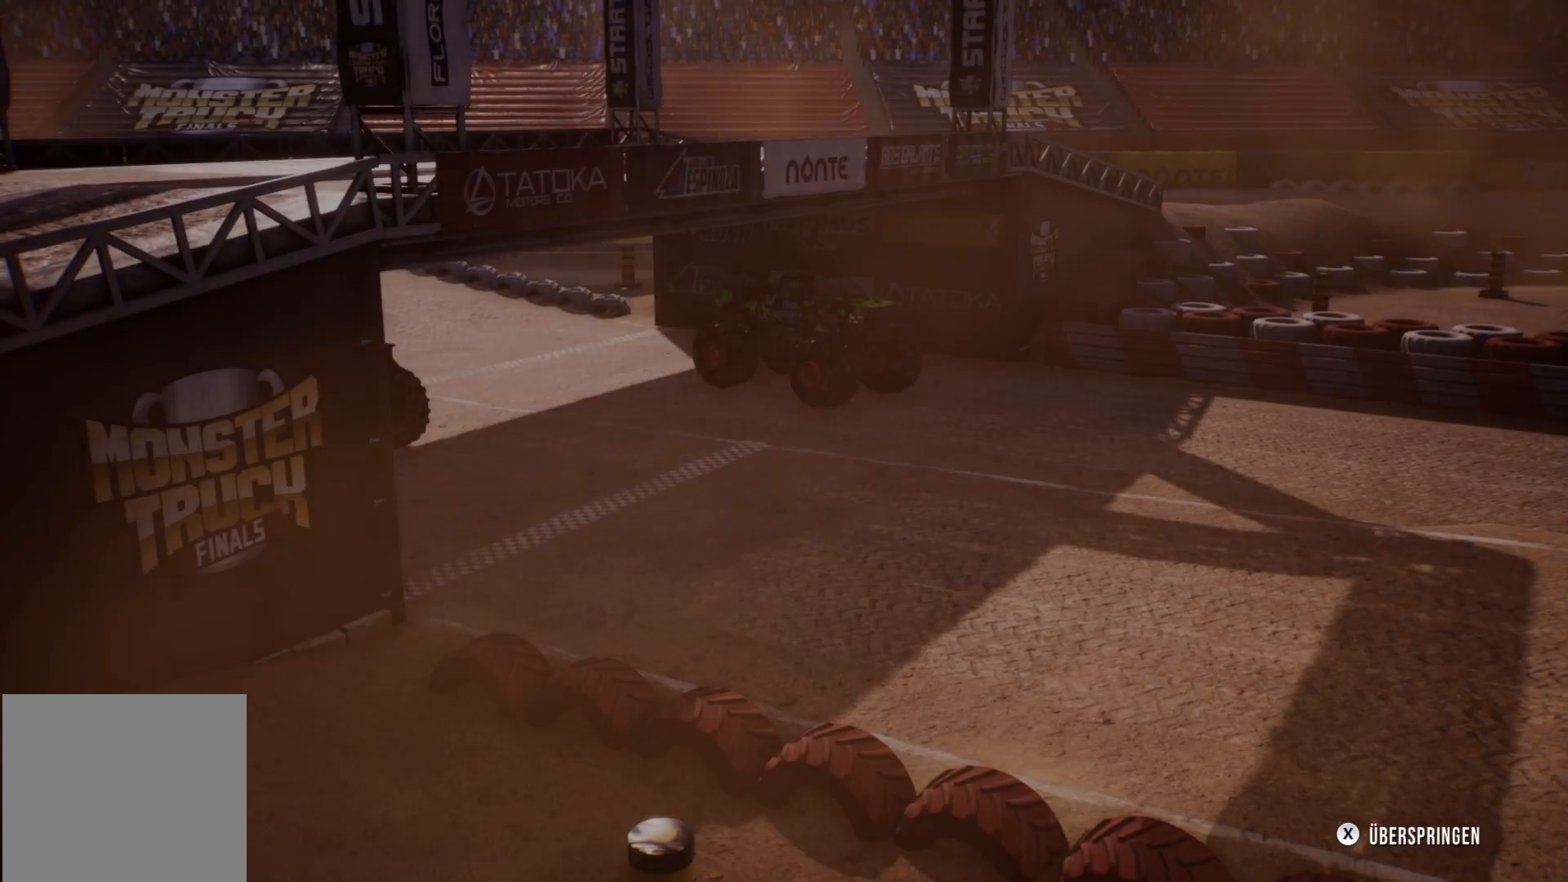
{"buttons": [], "left_stick": "center", "events": [[201, "X", "down"], [367, "X", "up"]]}
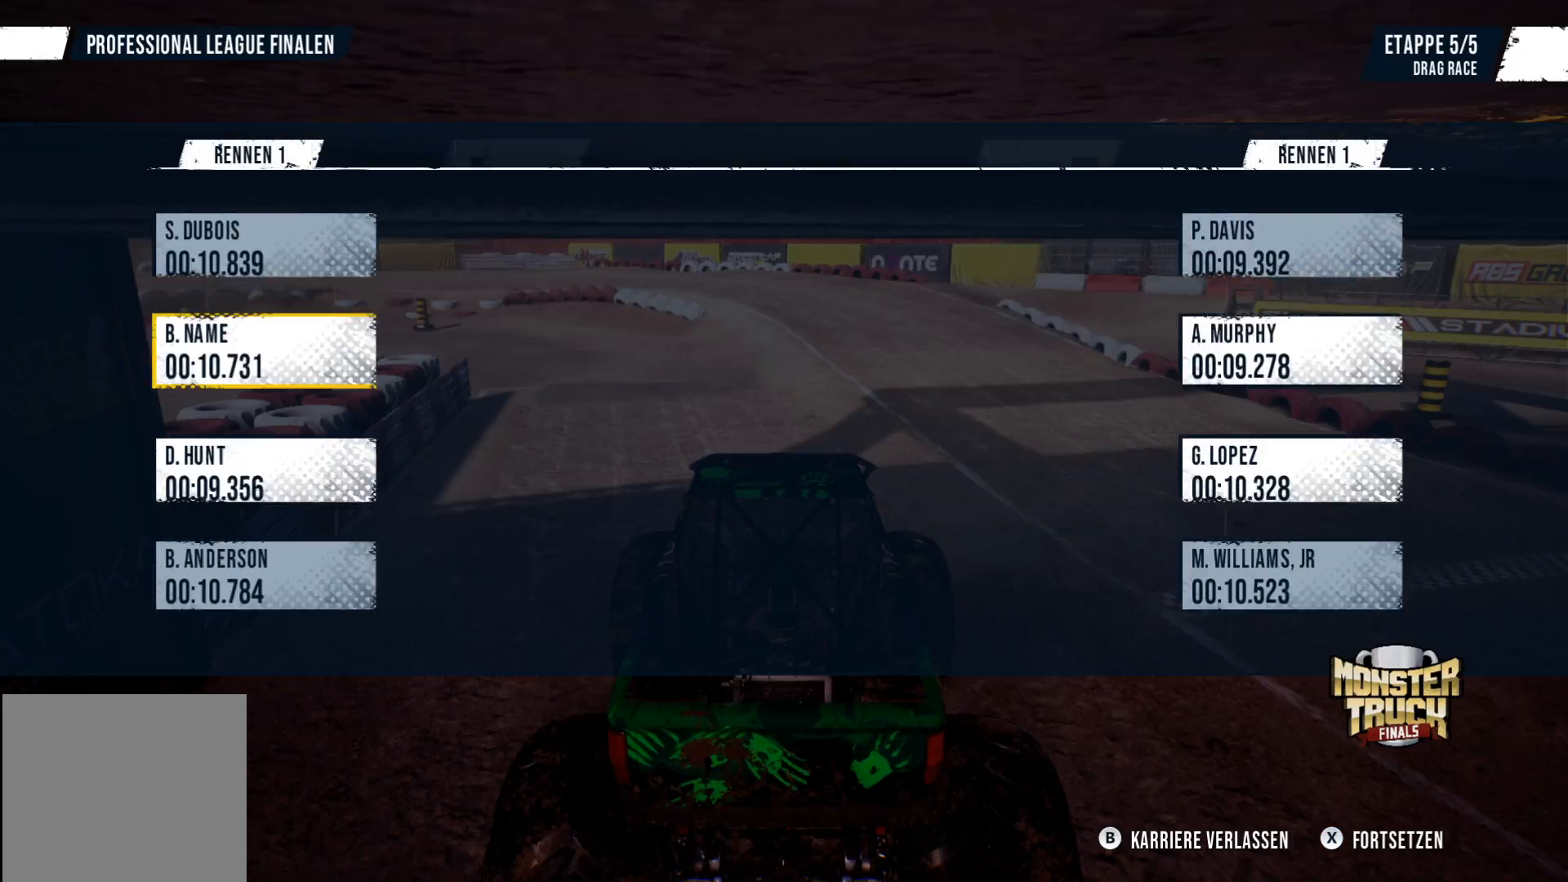
{"buttons": ["X"], "left_stick": "center", "events": [[400, "X", "down"]]}
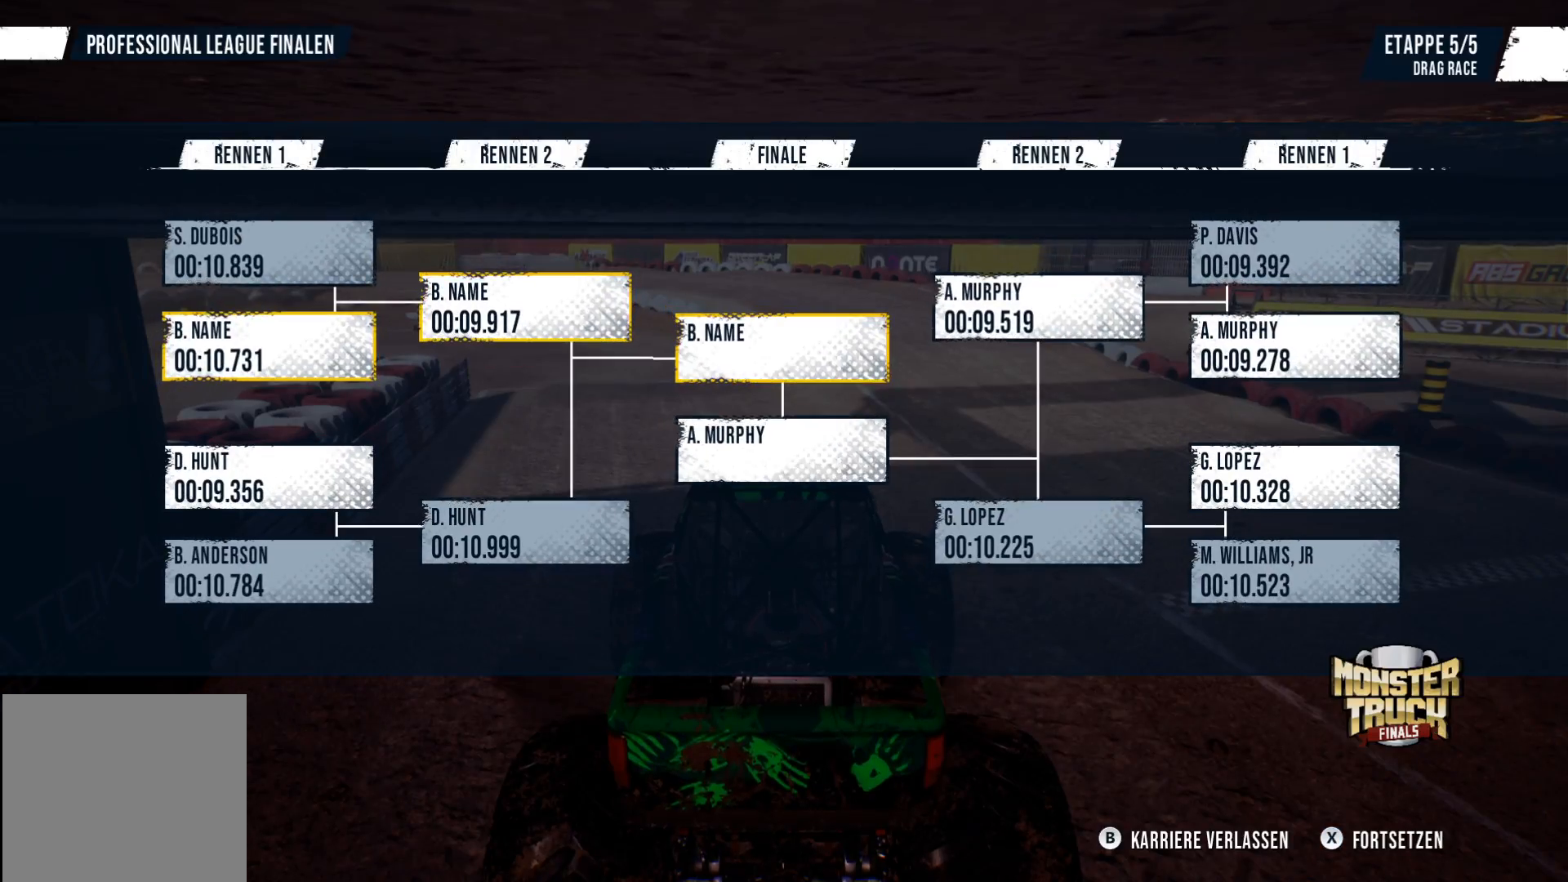
{"buttons": [], "left_stick": "center", "events": [[50, "X", "up"]]}
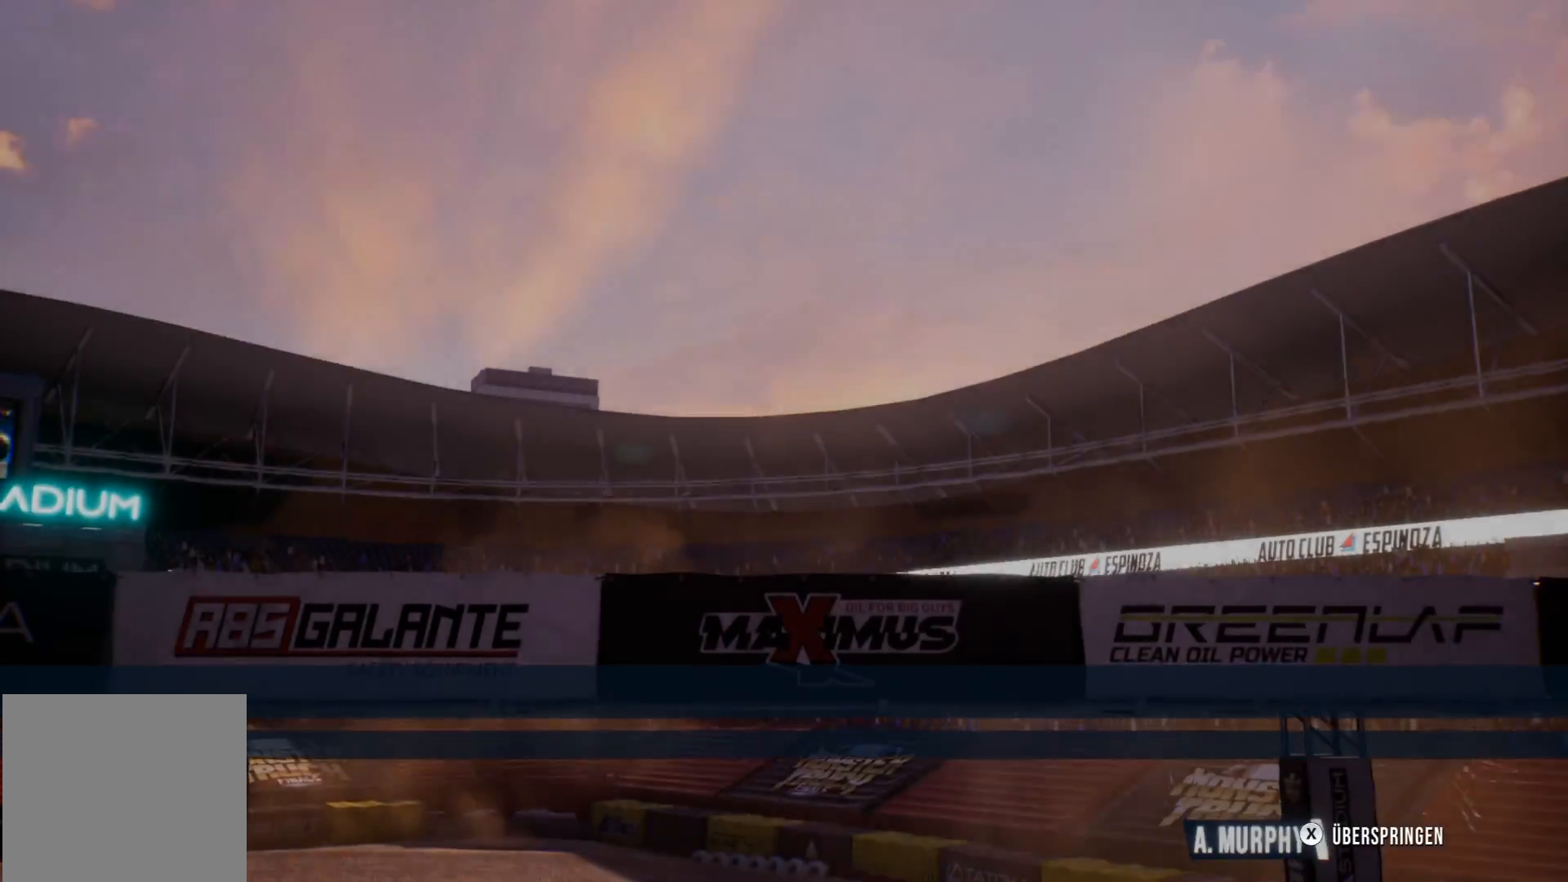
{"buttons": [], "left_stick": "center", "events": []}
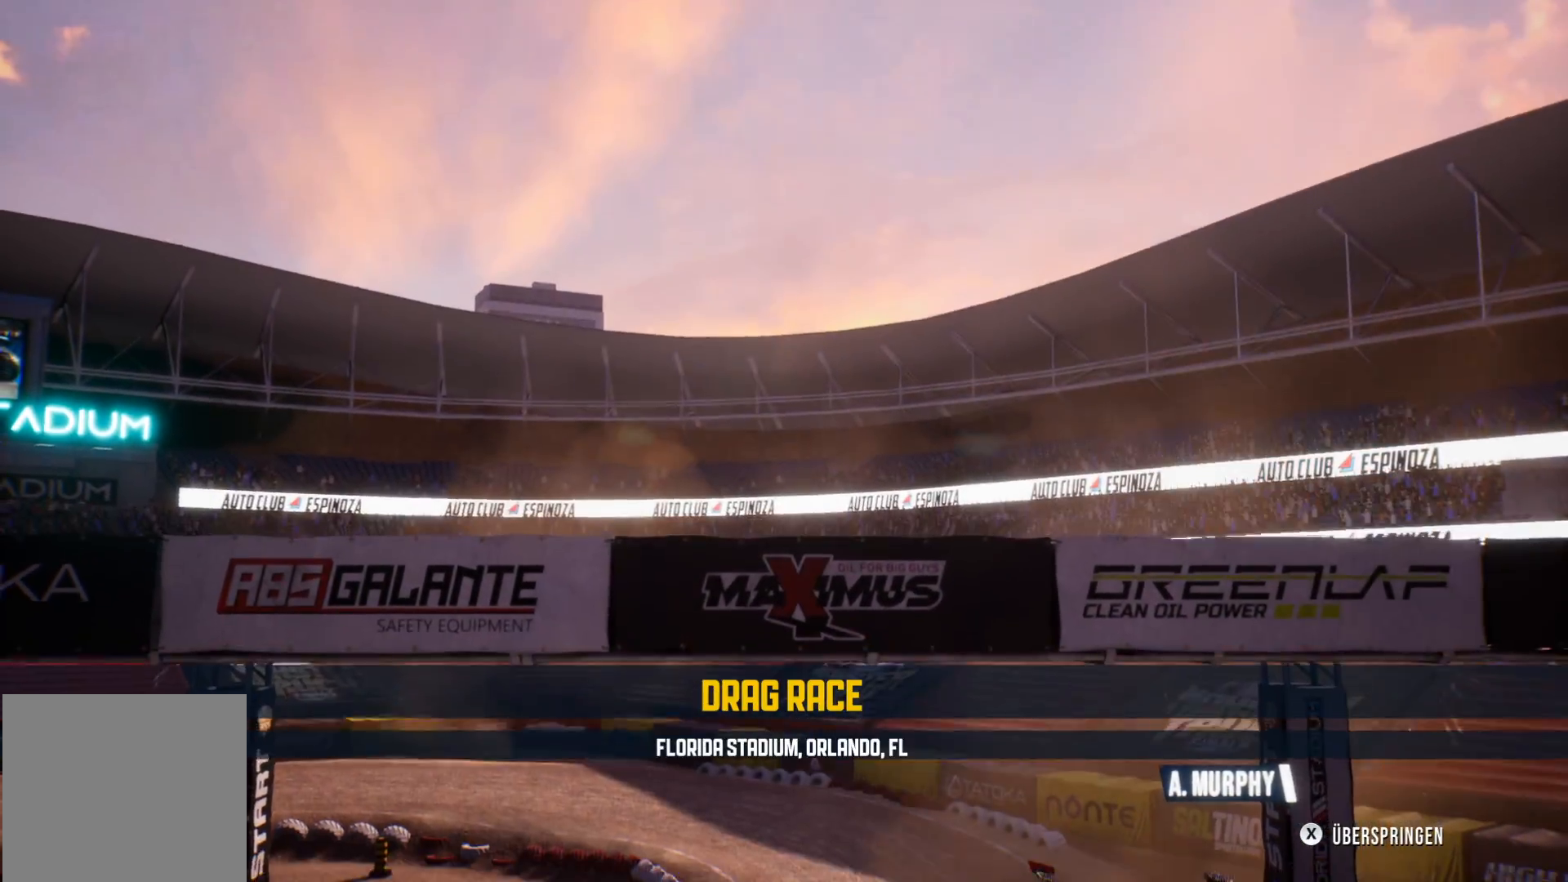
{"buttons": [], "left_stick": "center", "events": []}